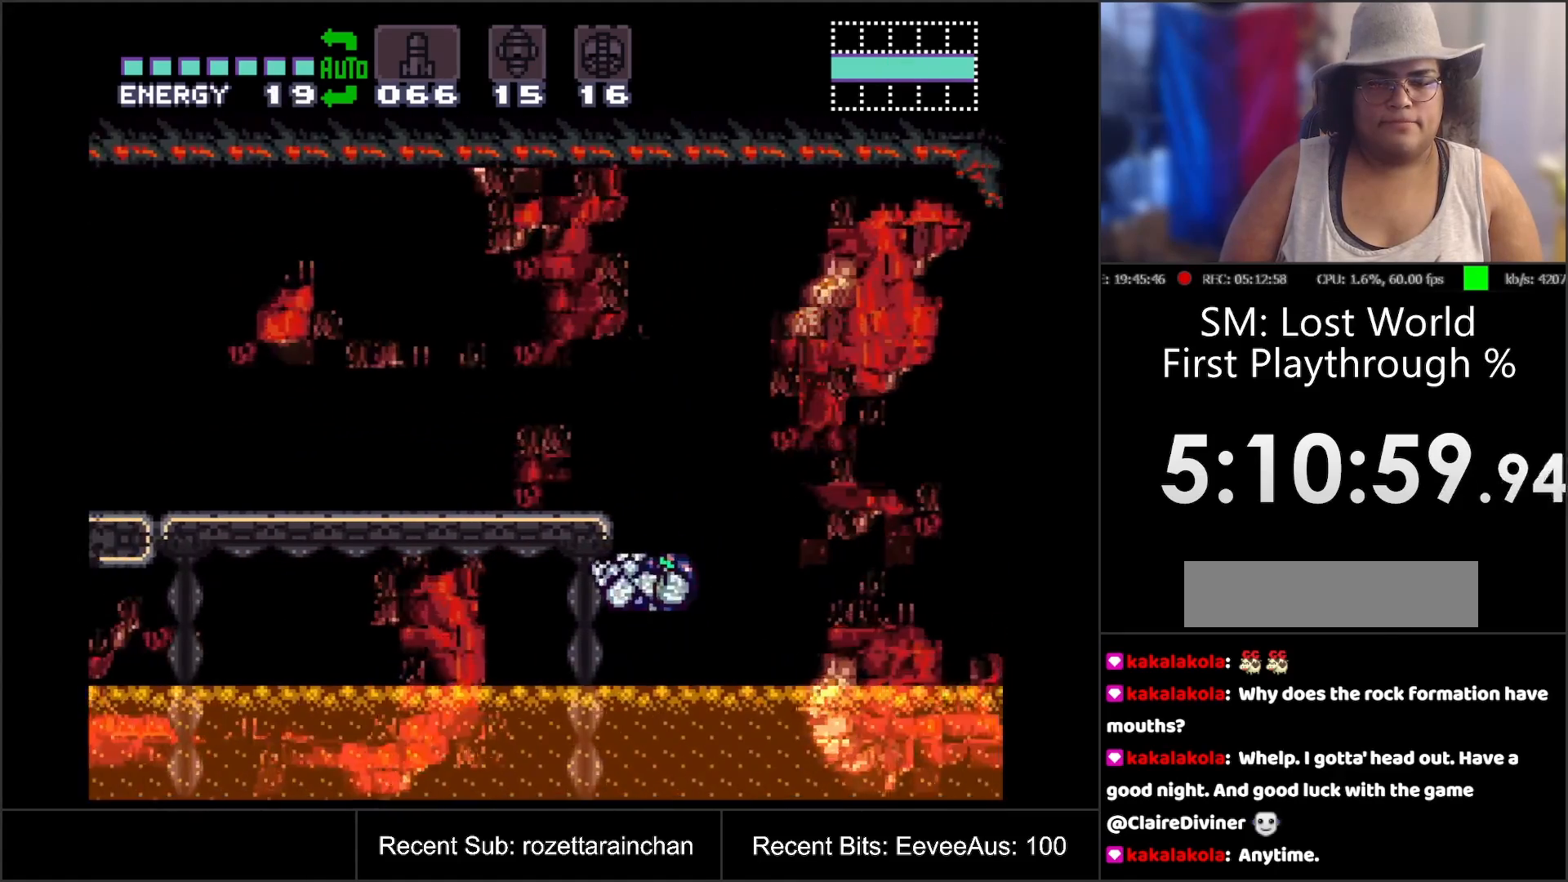
Gameplay with a controller (Nintendo layout); each line is a JSON object with the inputs held at the frame after it. "events" lists button and stick changes between this image and that frame as [ms after this image, input, new state], when the widget could be followed in between. Not read: L3 R3.
{"buttons": ["A", "DPAD_LEFT"], "events": [[50, "B", "up"], [50, "DPAD_RIGHT", "down"], [100, "B", "down"], [133, "DPAD_RIGHT", "up"], [233, "DPAD_LEFT", "down"], [333, "B", "up"], [450, "A", "down"]]}
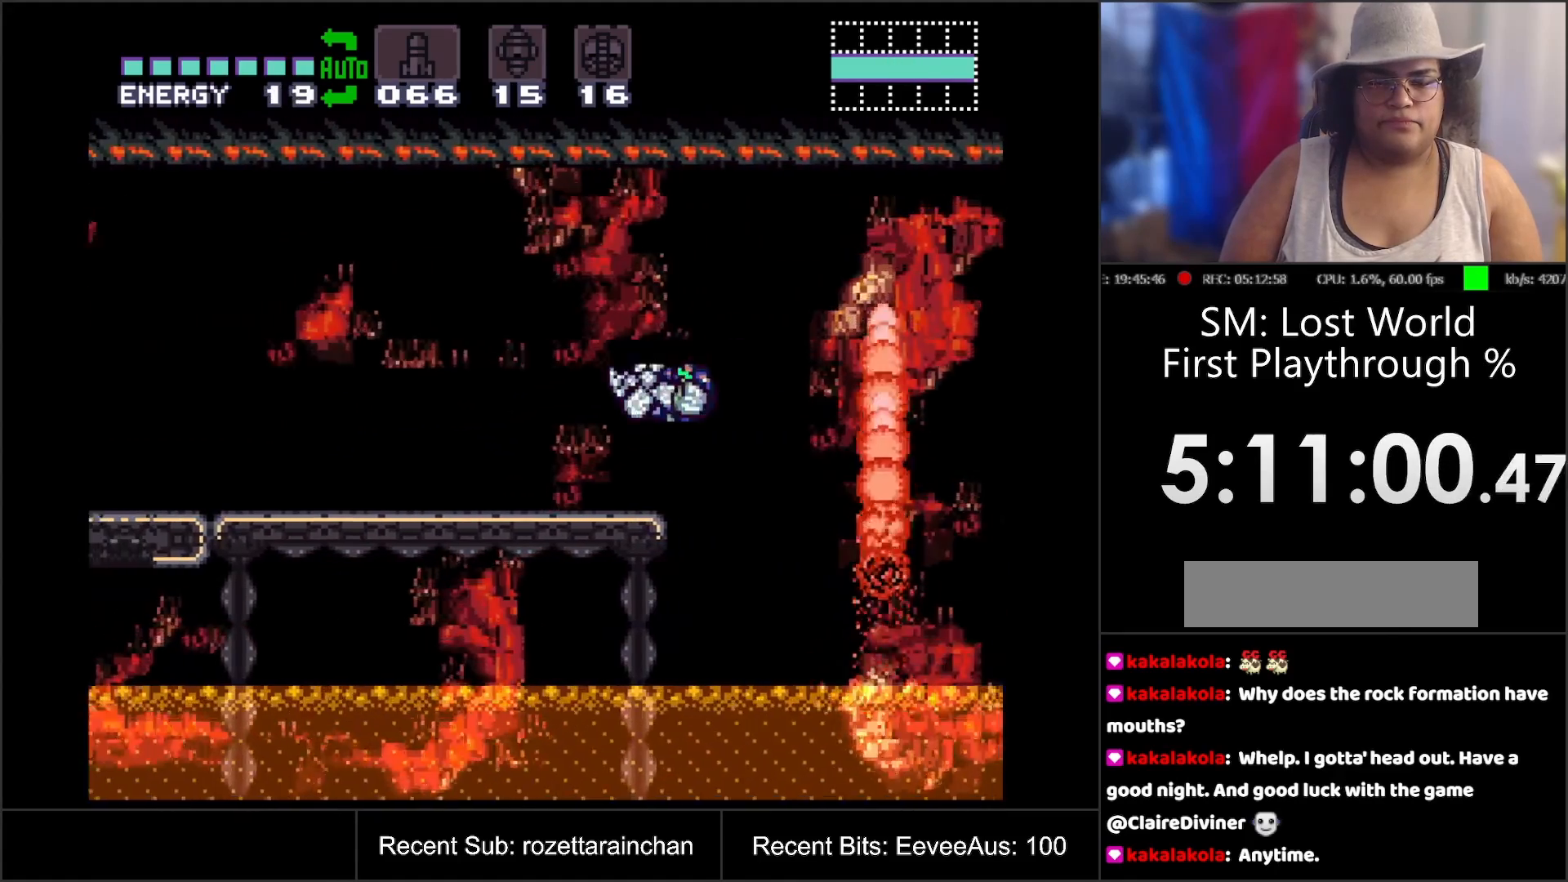
{"buttons": ["A", "DPAD_LEFT"], "events": []}
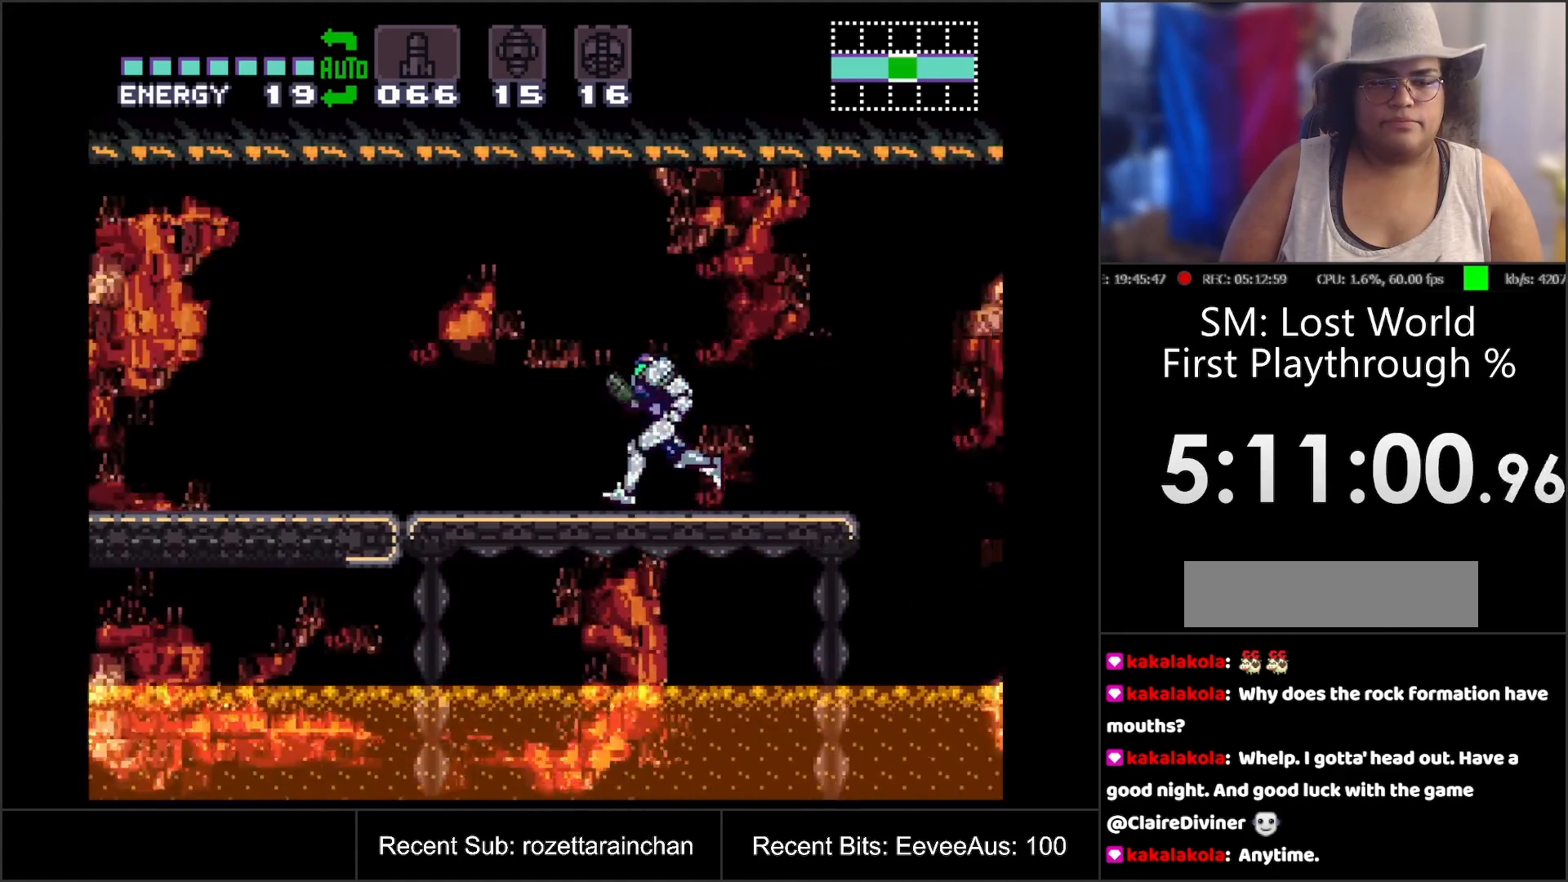
{"buttons": ["A", "DPAD_LEFT"], "events": []}
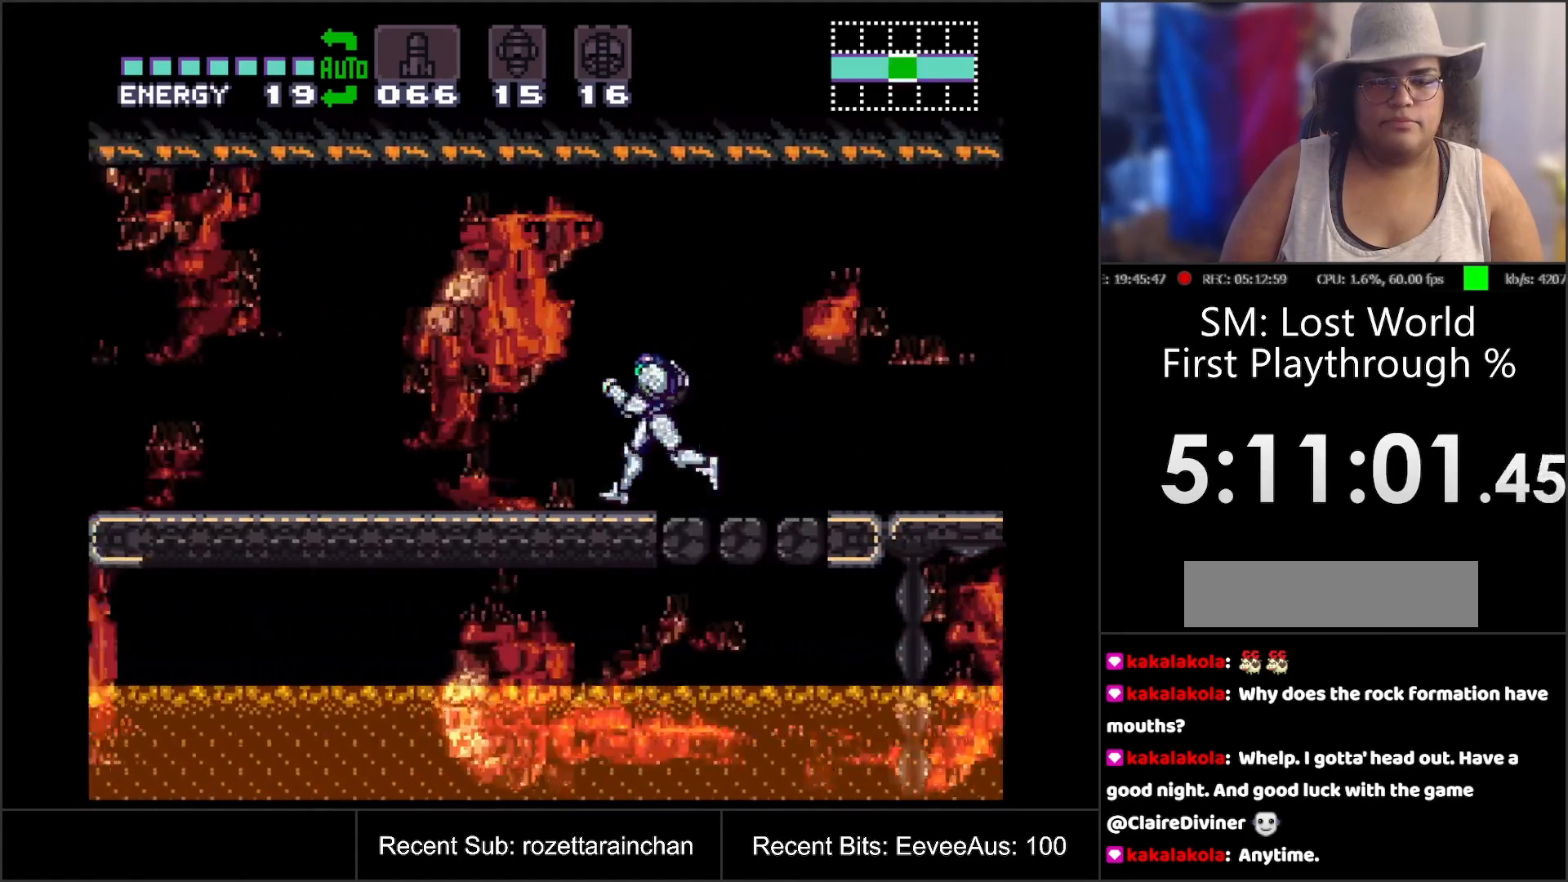
{"buttons": ["A", "DPAD_LEFT"], "events": []}
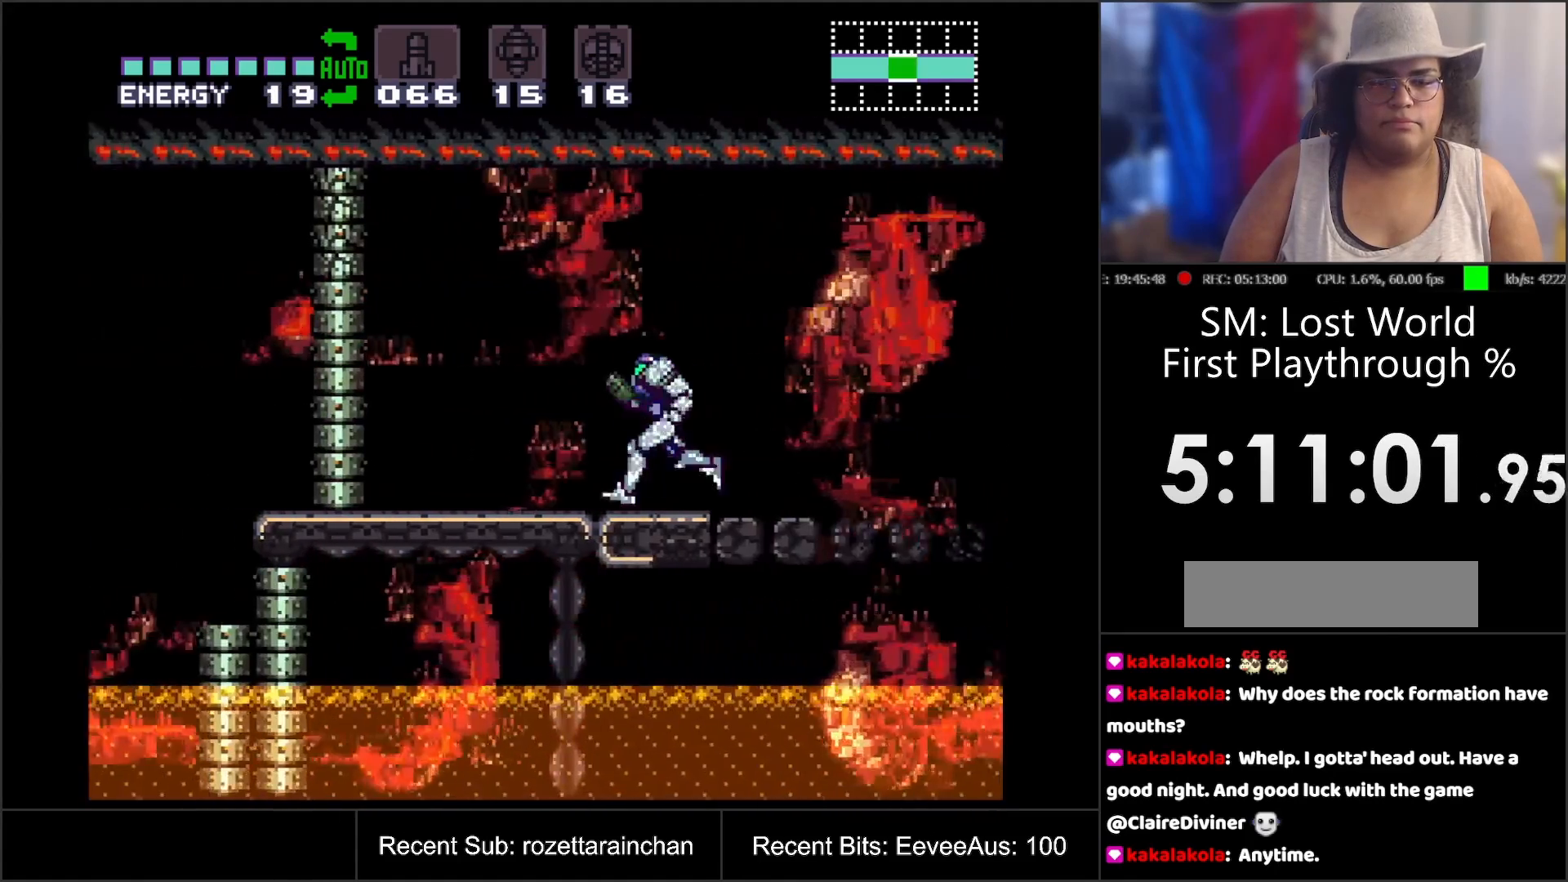
{"buttons": ["B"], "events": [[250, "A", "up"], [267, "DPAD_LEFT", "up"], [417, "B", "down"], [417, "DPAD_DOWN", "down"], [483, "DPAD_DOWN", "up"]]}
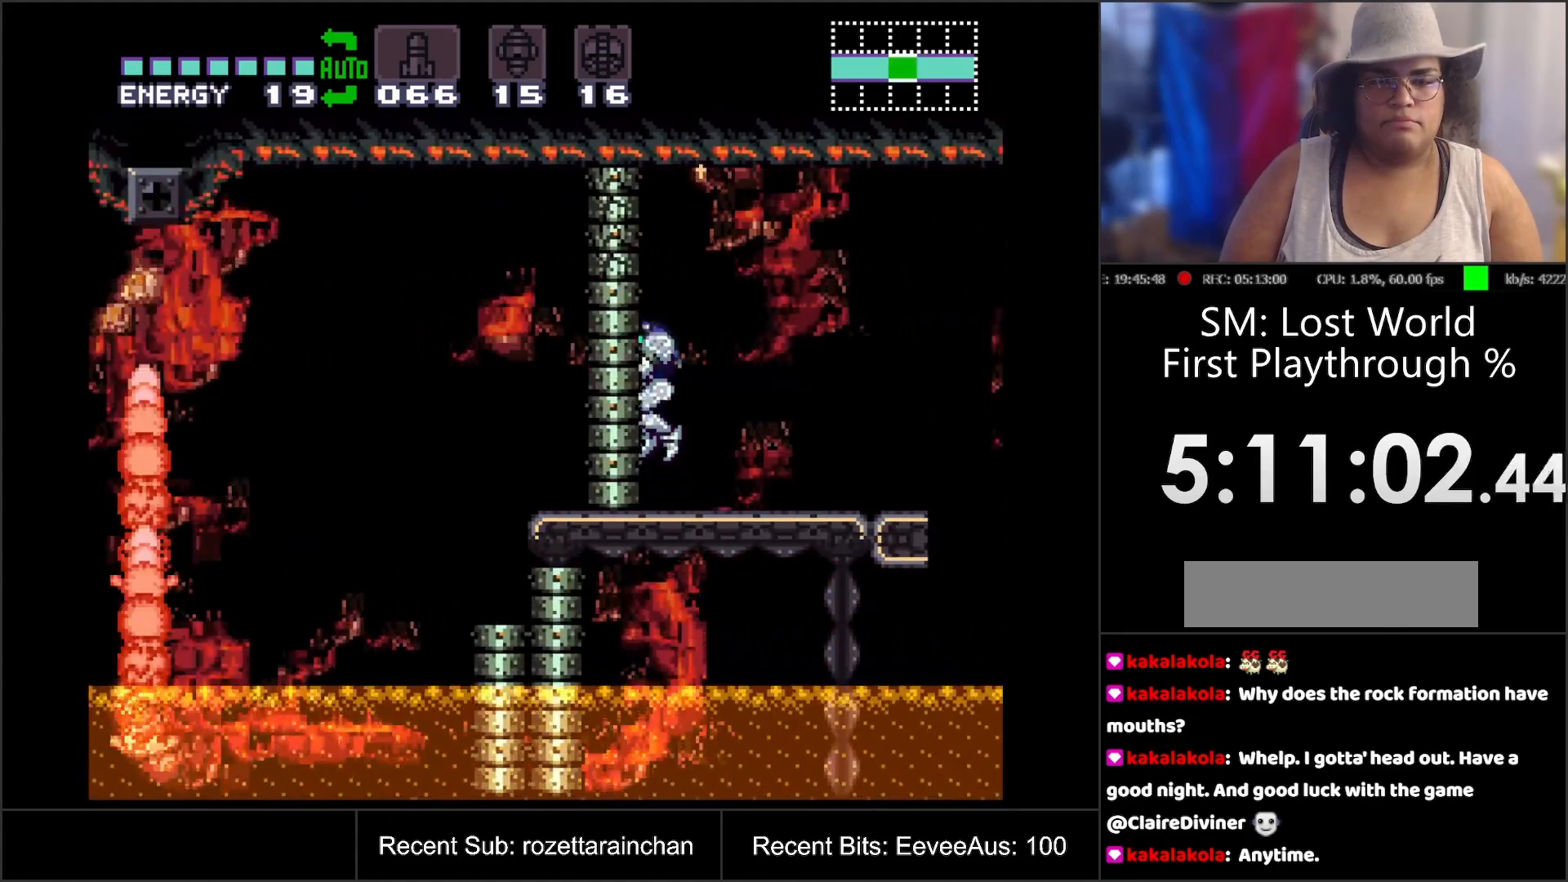
{"buttons": [], "events": [[67, "DPAD_DOWN", "down"], [150, "DPAD_DOWN", "up"], [300, "Y", "down"], [400, "B", "up"], [450, "Y", "up"]]}
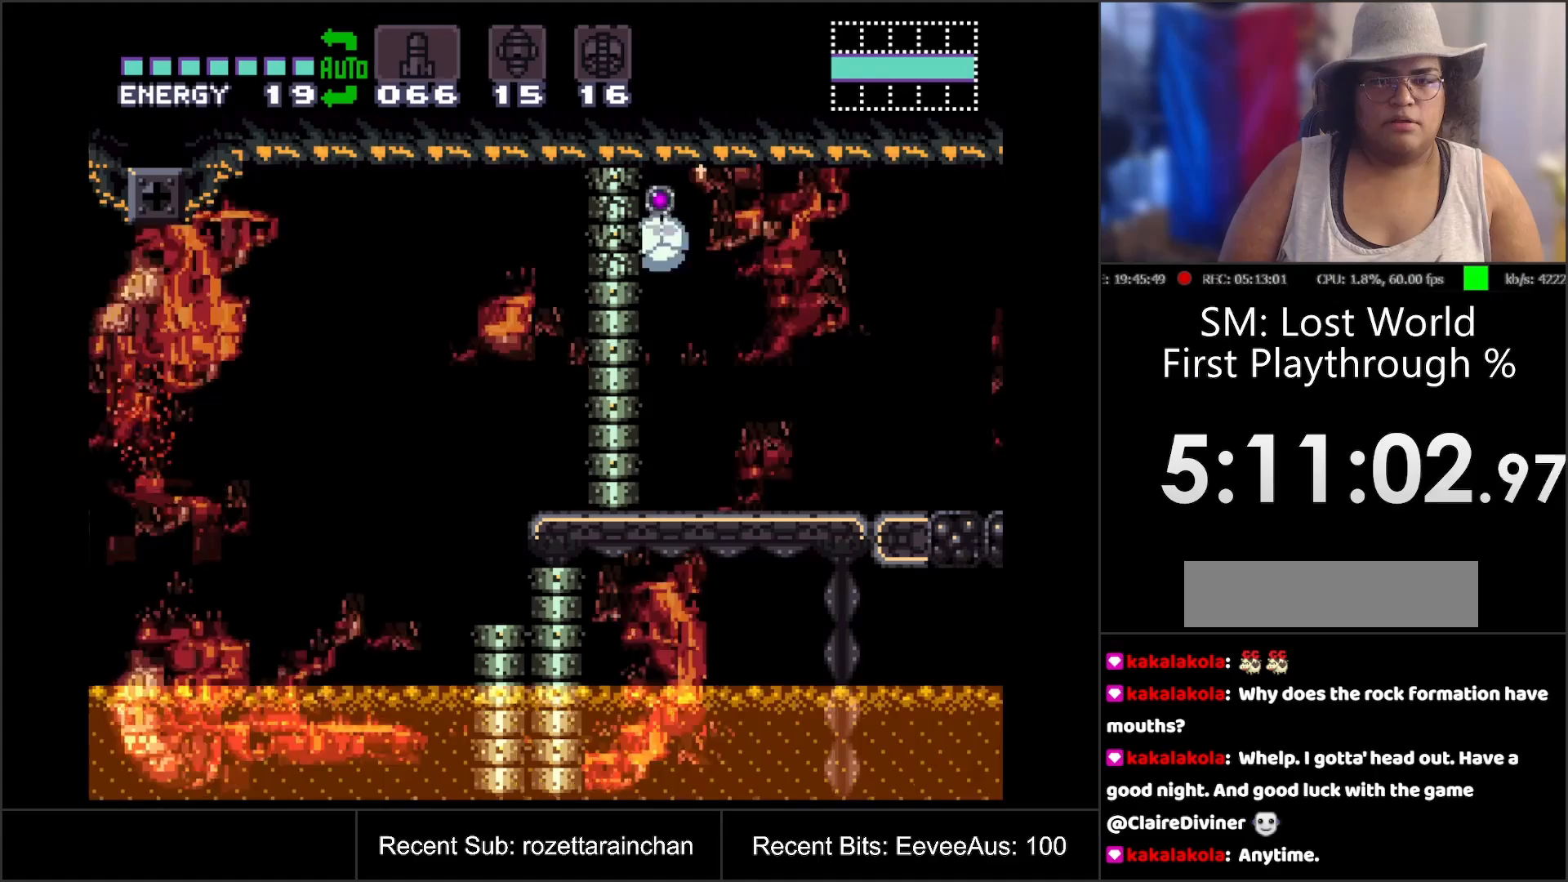
{"buttons": [], "events": [[67, "Y", "down"], [150, "Y", "up"], [283, "DPAD_UP", "down"], [383, "DPAD_UP", "up"]]}
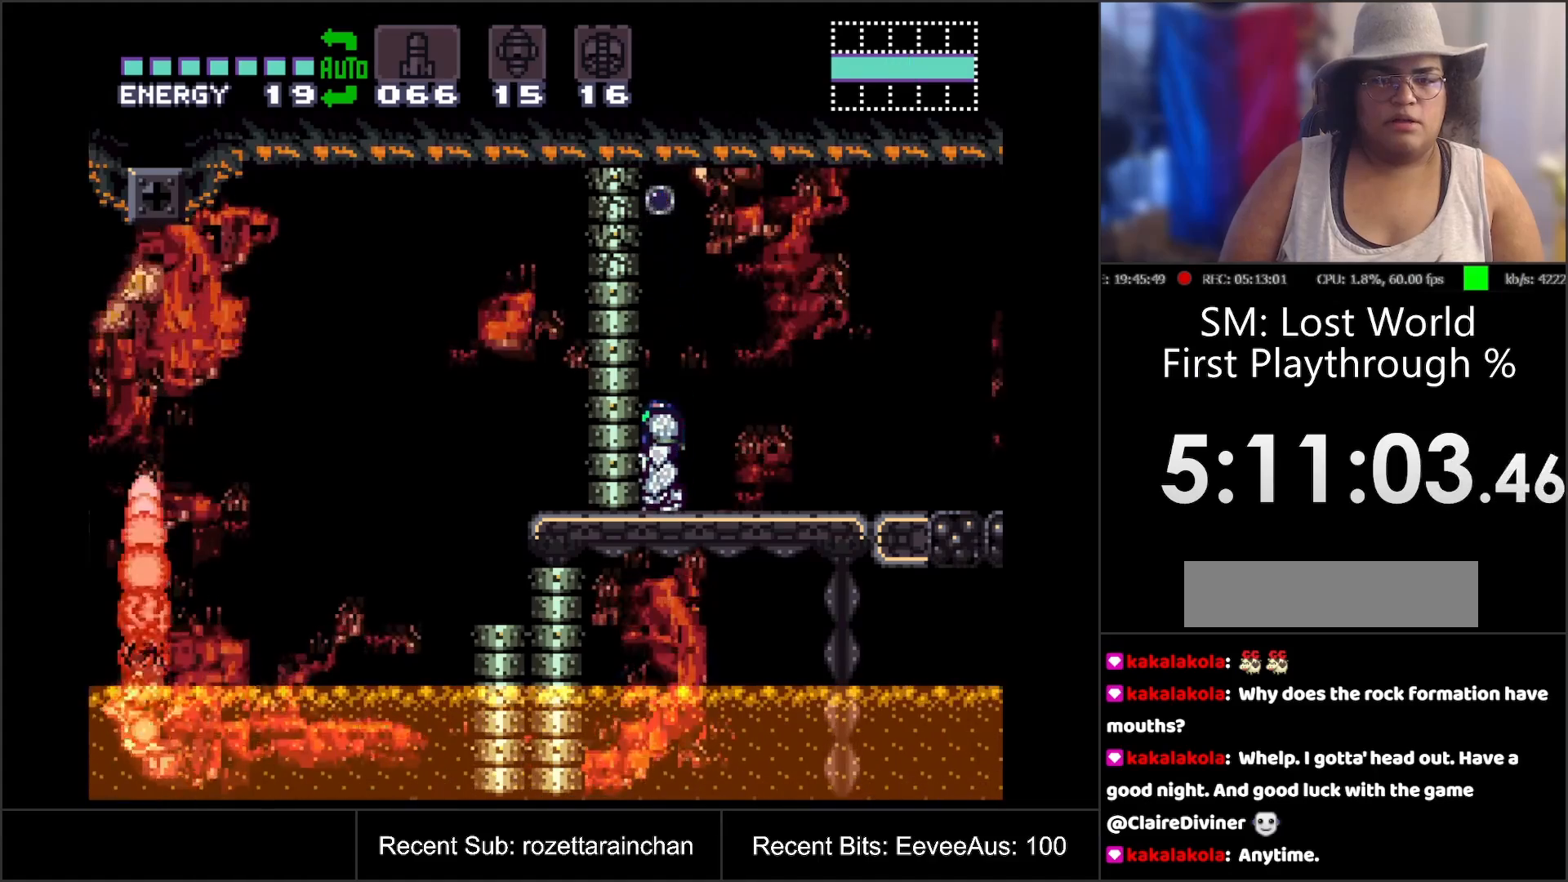
{"buttons": ["B", "DPAD_LEFT"], "events": [[267, "B", "down"], [300, "DPAD_DOWN", "down"], [333, "DPAD_DOWN", "up"], [400, "DPAD_DOWN", "down"], [483, "DPAD_DOWN", "up"], [483, "DPAD_LEFT", "down"]]}
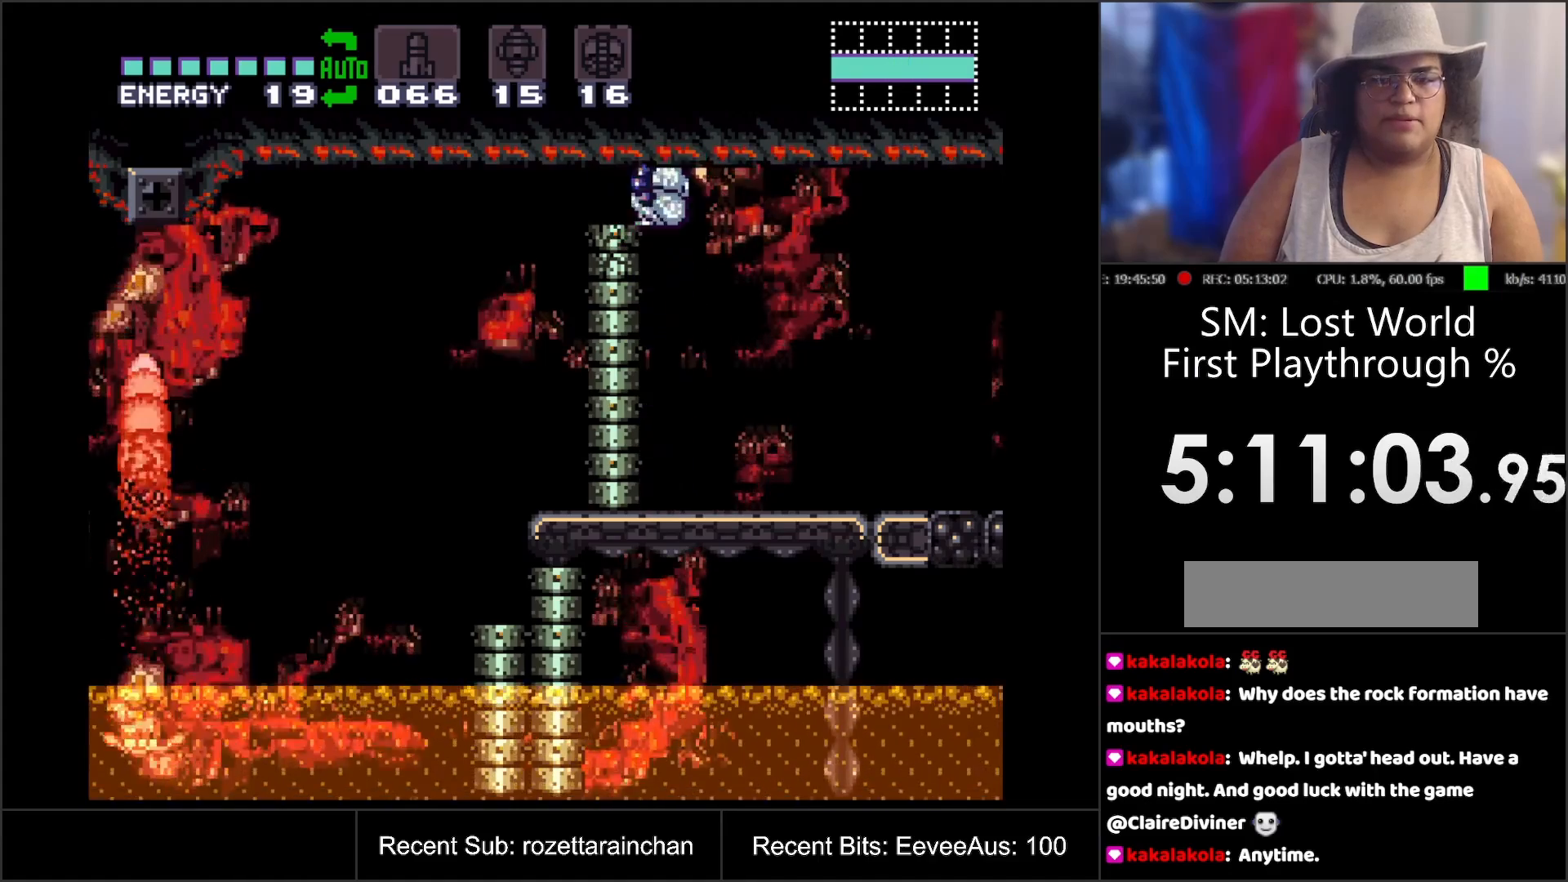
{"buttons": [], "events": [[300, "B", "up"], [483, "DPAD_LEFT", "up"]]}
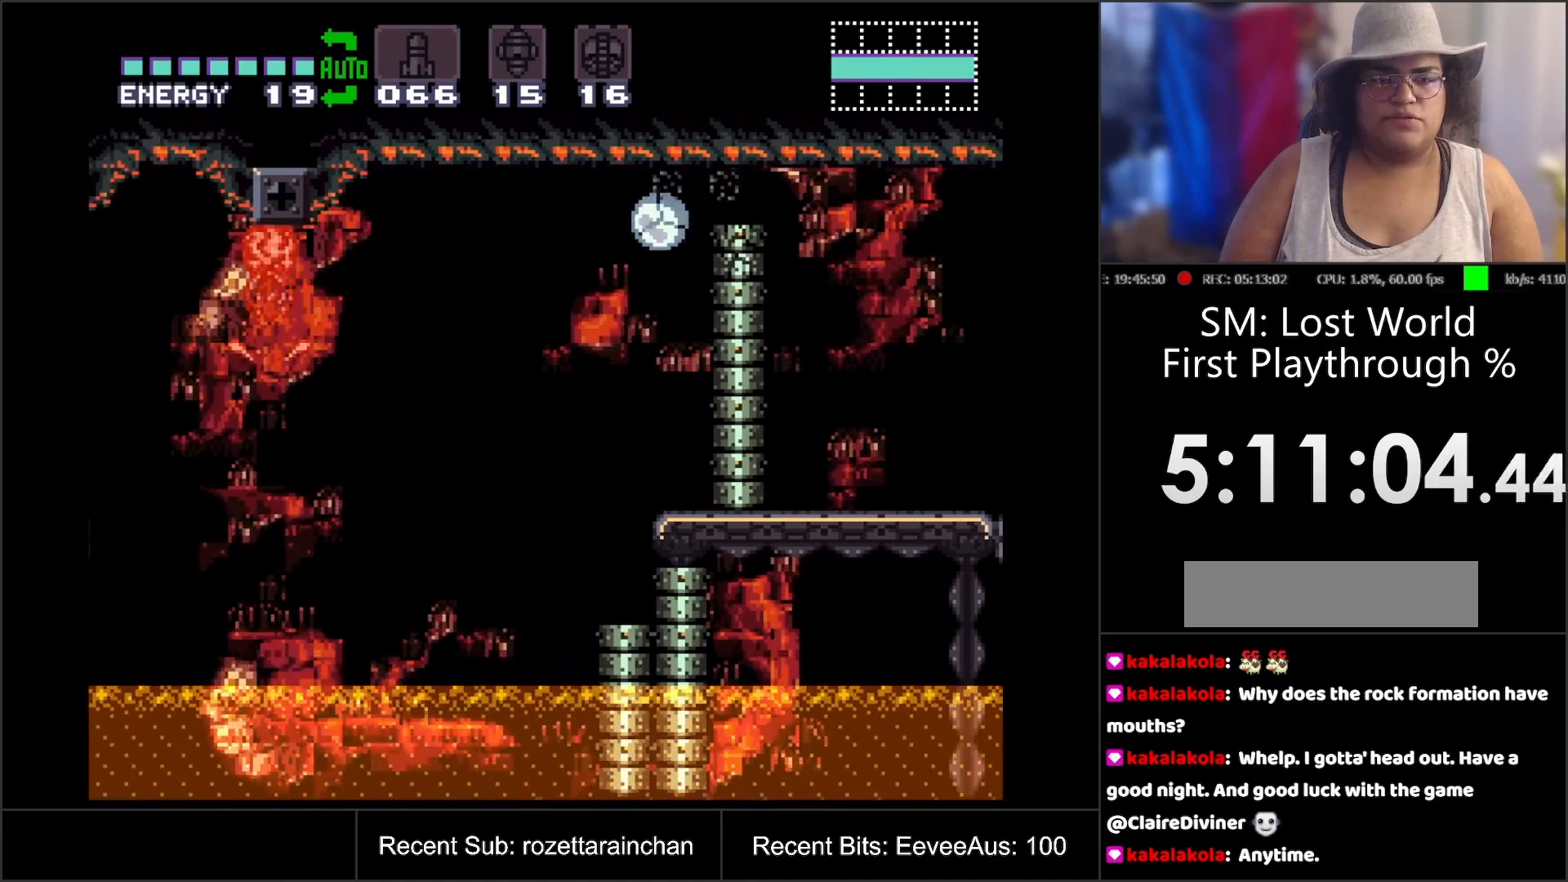
{"buttons": [], "events": [[117, "DPAD_LEFT", "down"], [233, "DPAD_LEFT", "up"], [367, "DPAD_UP", "down"], [467, "DPAD_UP", "up"]]}
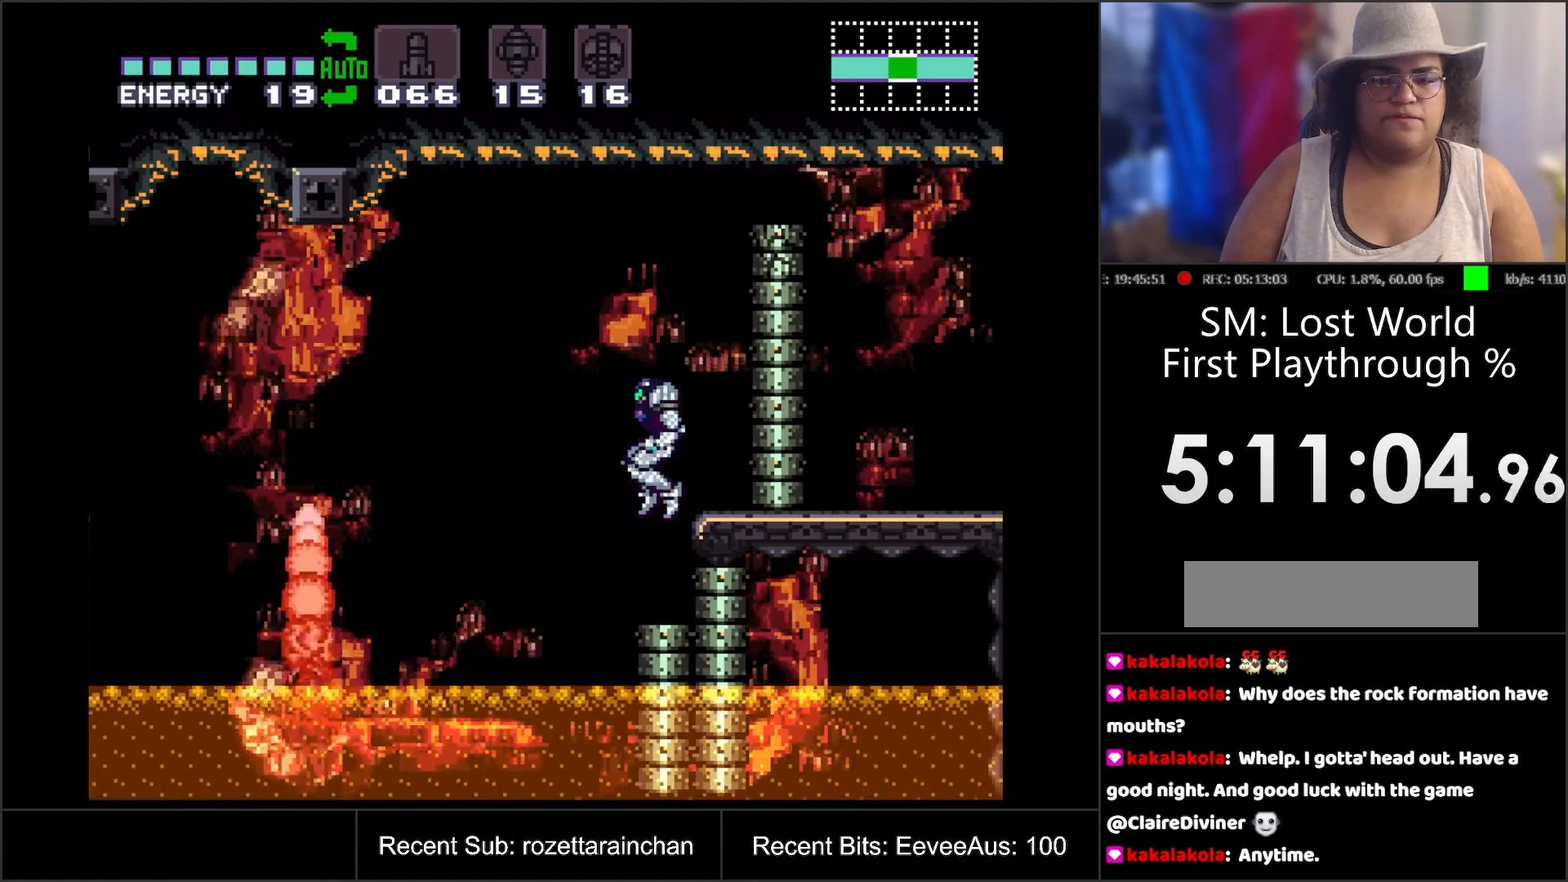
{"buttons": ["A", "DPAD_RIGHT"], "events": [[83, "A", "down"], [200, "DPAD_RIGHT", "down"], [250, "DPAD_RIGHT", "up"], [383, "DPAD_RIGHT", "down"]]}
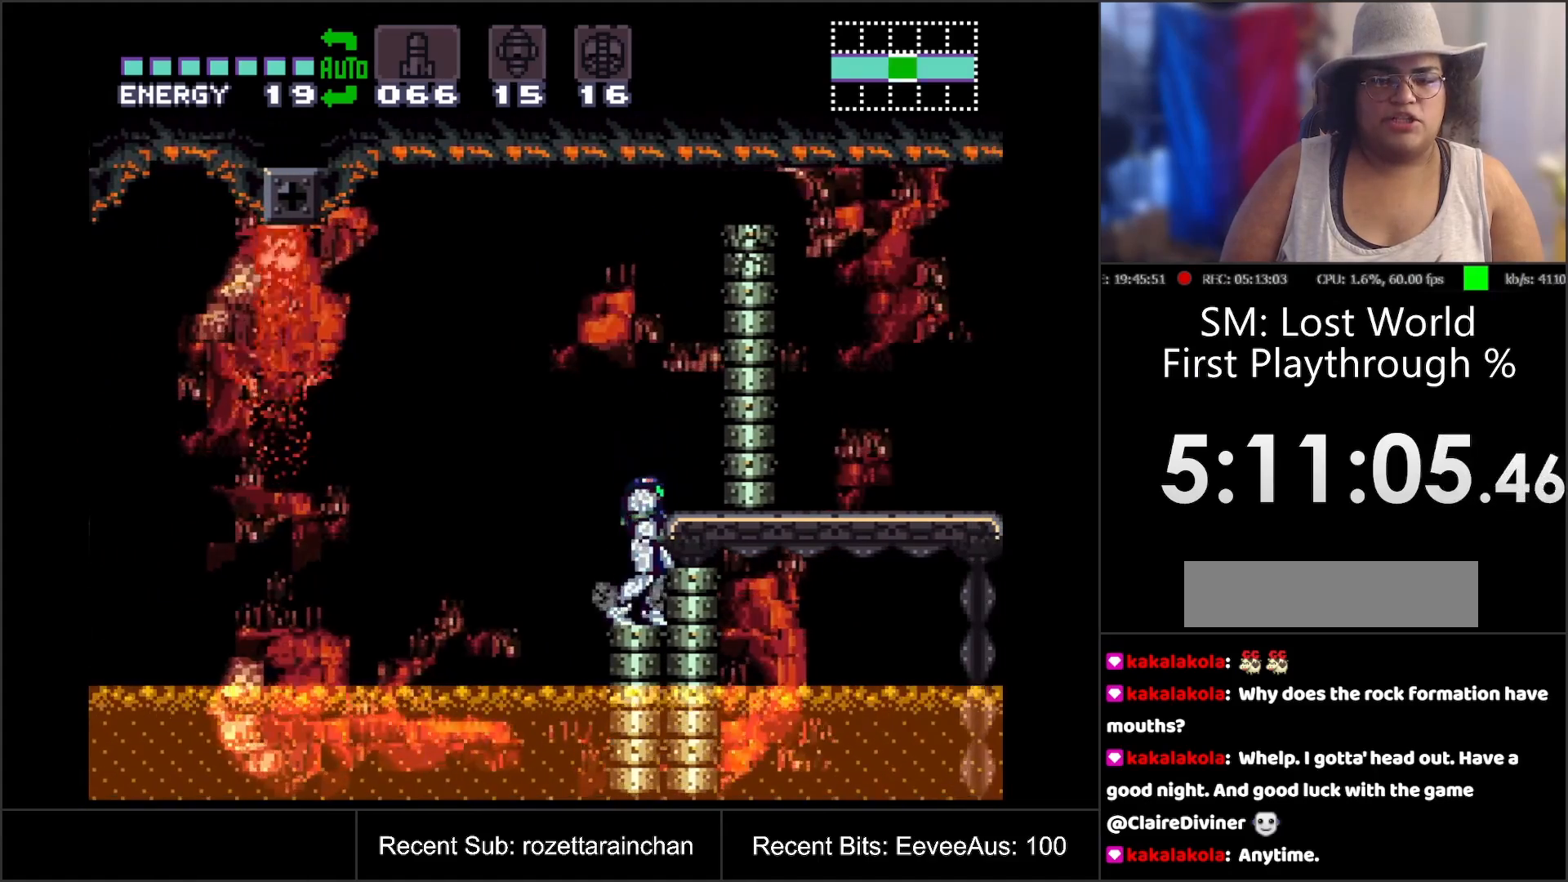
{"buttons": ["A"], "events": [[83, "DPAD_RIGHT", "up"], [167, "DPAD_LEFT", "down"], [233, "DPAD_LEFT", "up"]]}
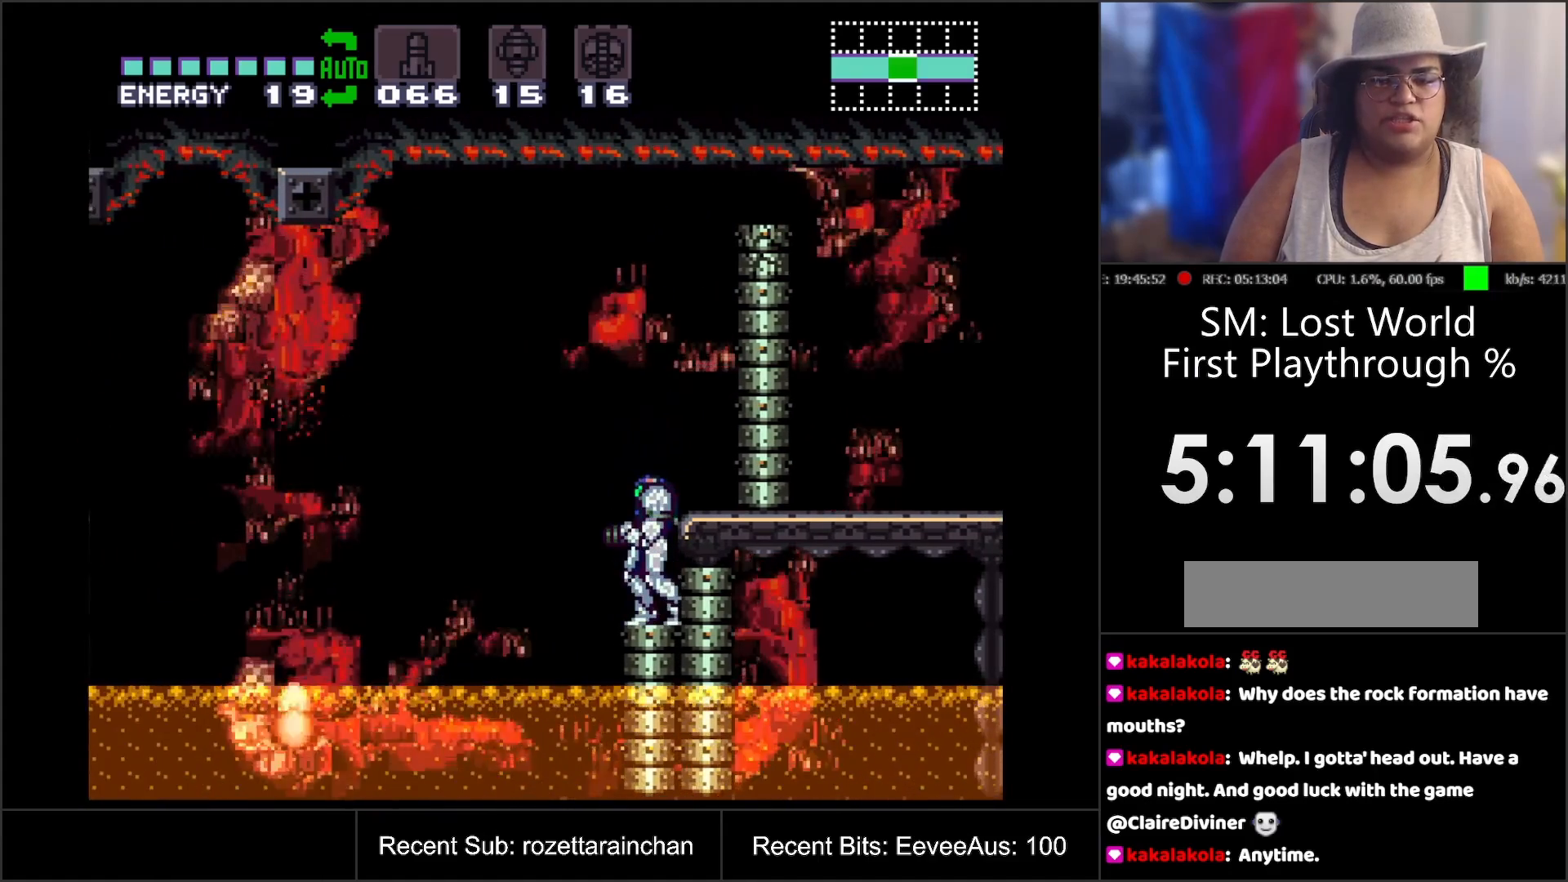
{"buttons": ["A"], "events": []}
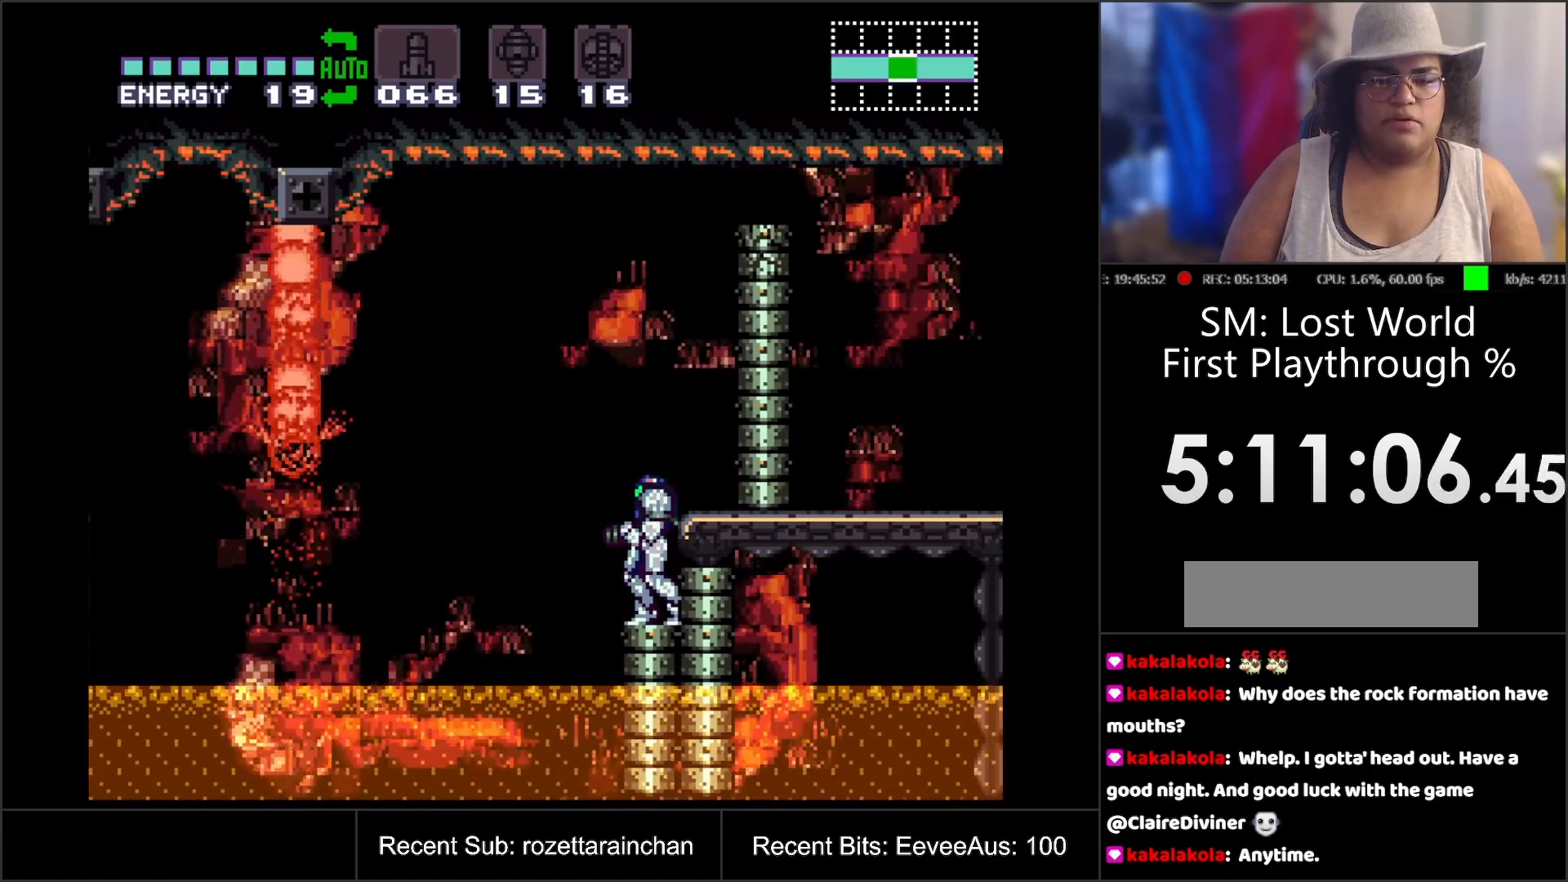
{"buttons": ["A", "B", "DPAD_LEFT"], "events": [[83, "DPAD_LEFT", "down"], [233, "B", "down"]]}
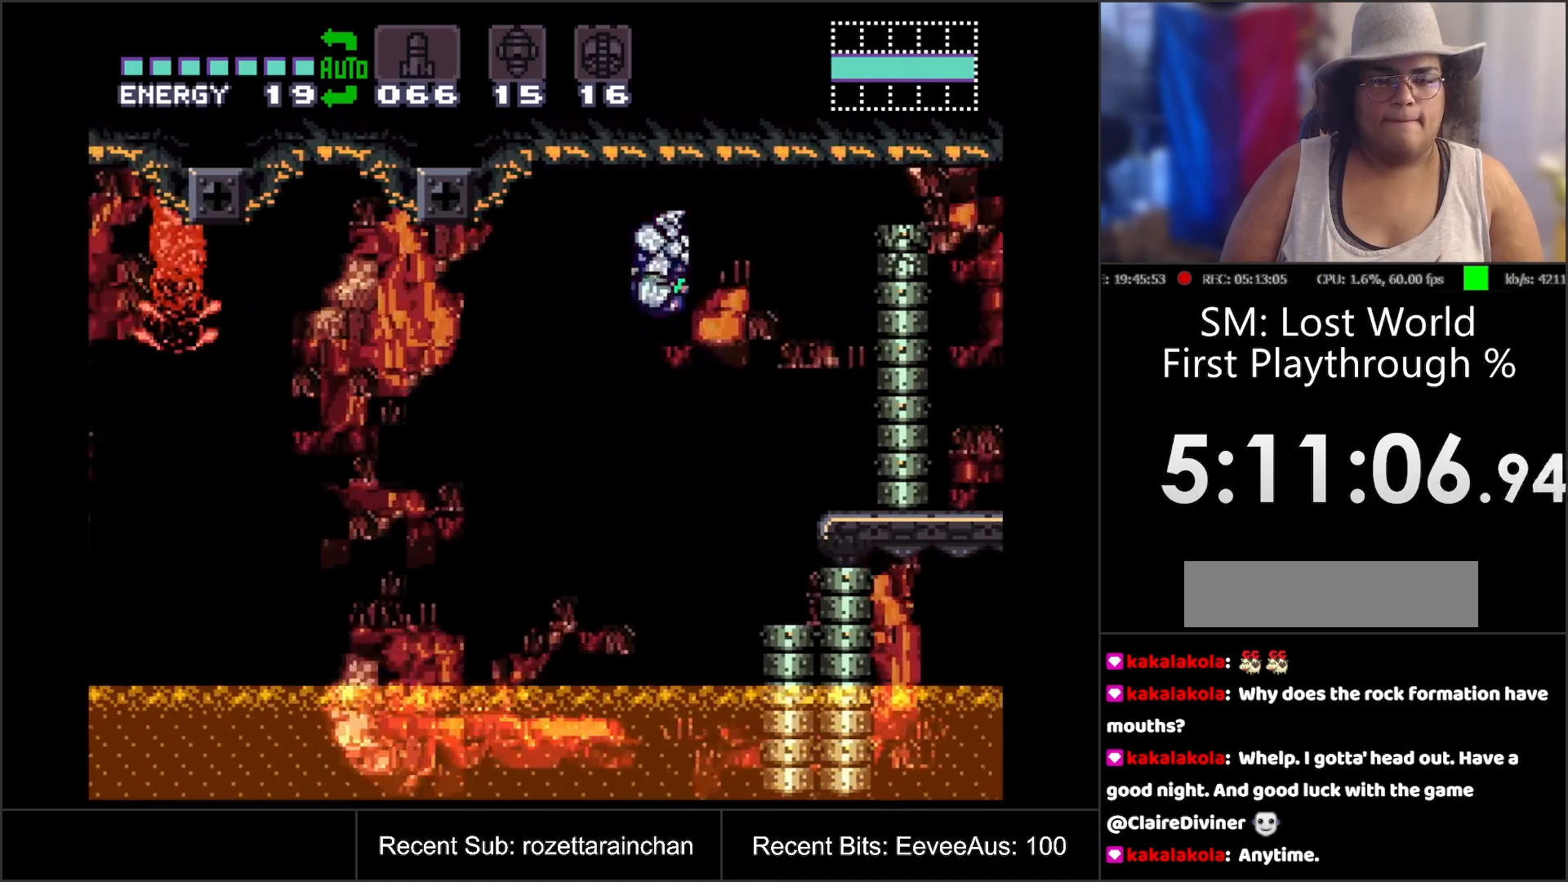
{"buttons": ["A", "B", "DPAD_RIGHT"], "events": [[83, "B", "up"], [433, "B", "down"], [450, "DPAD_LEFT", "up"], [483, "DPAD_RIGHT", "down"]]}
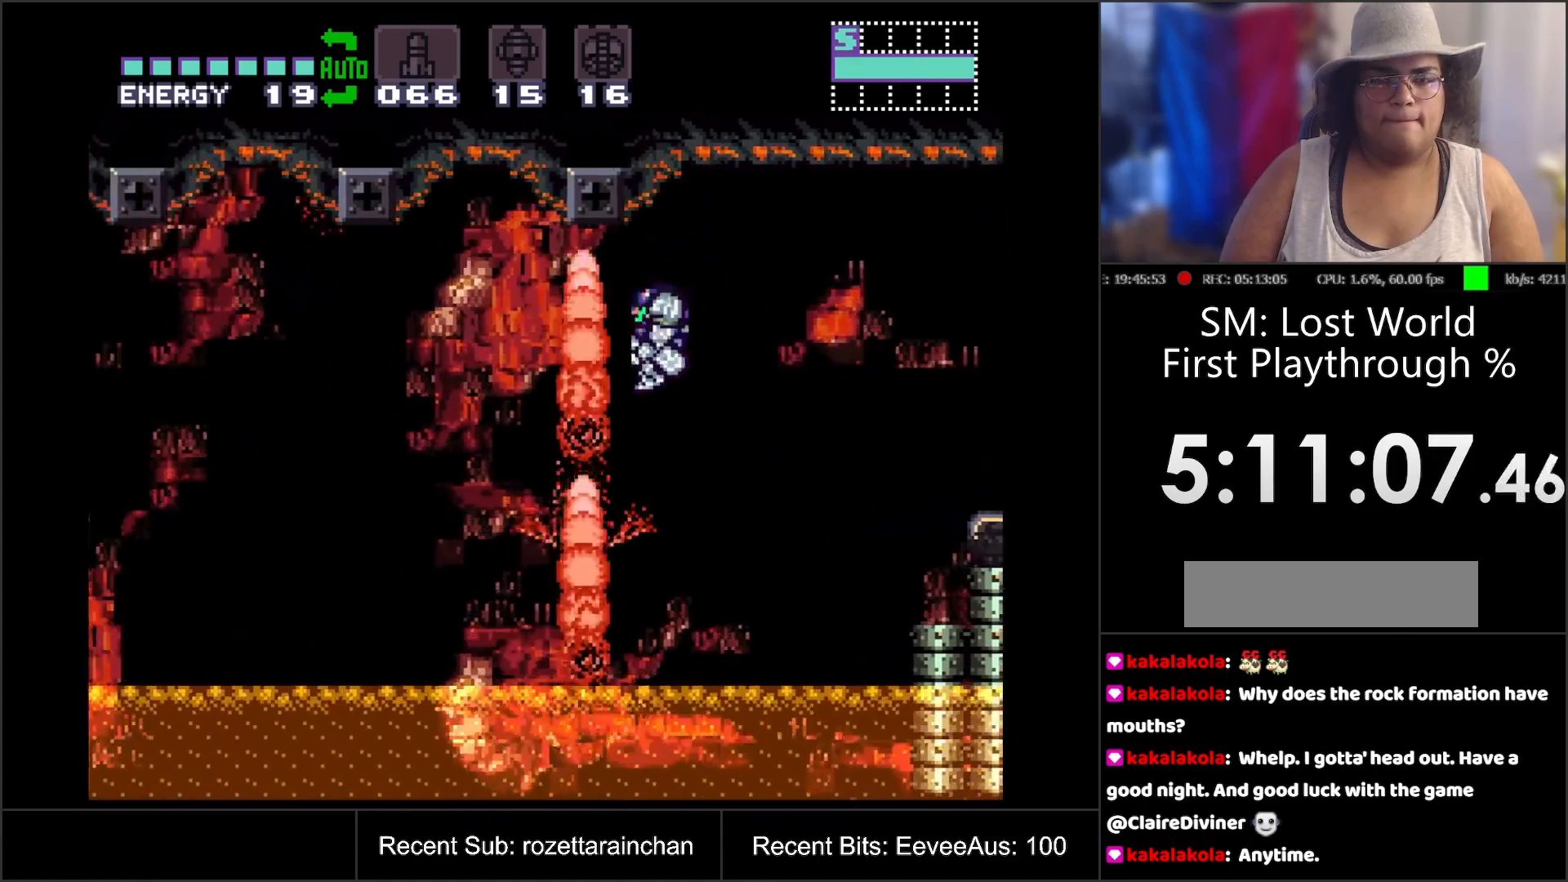
{"buttons": ["A", "DPAD_LEFT"], "events": [[67, "DPAD_RIGHT", "up"], [133, "DPAD_LEFT", "down"], [467, "B", "up"]]}
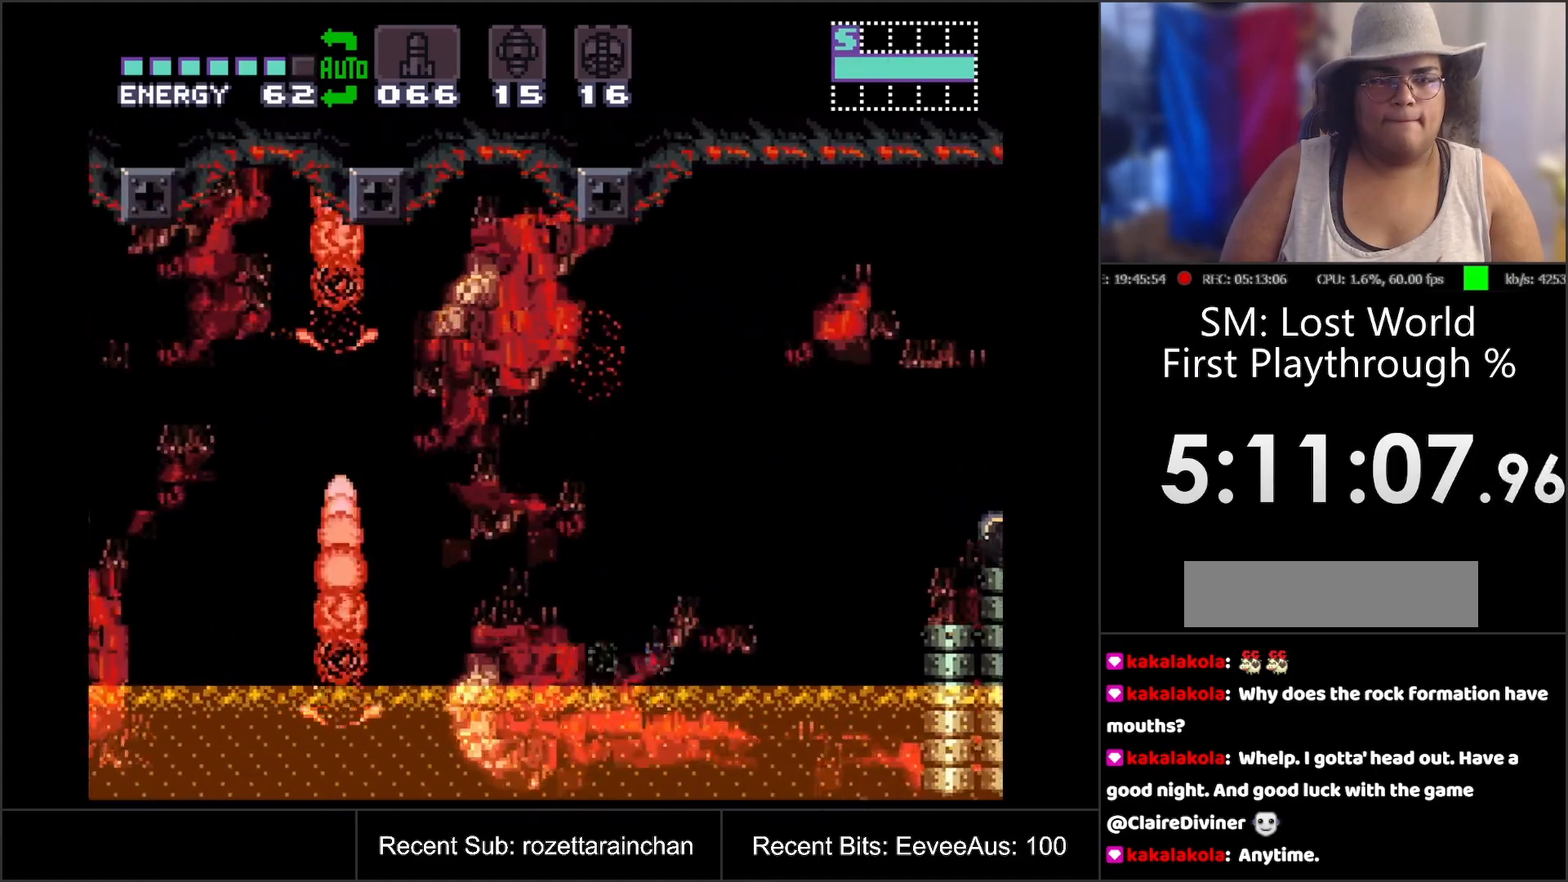
{"buttons": ["A", "B", "DPAD_LEFT"], "events": [[367, "B", "down"]]}
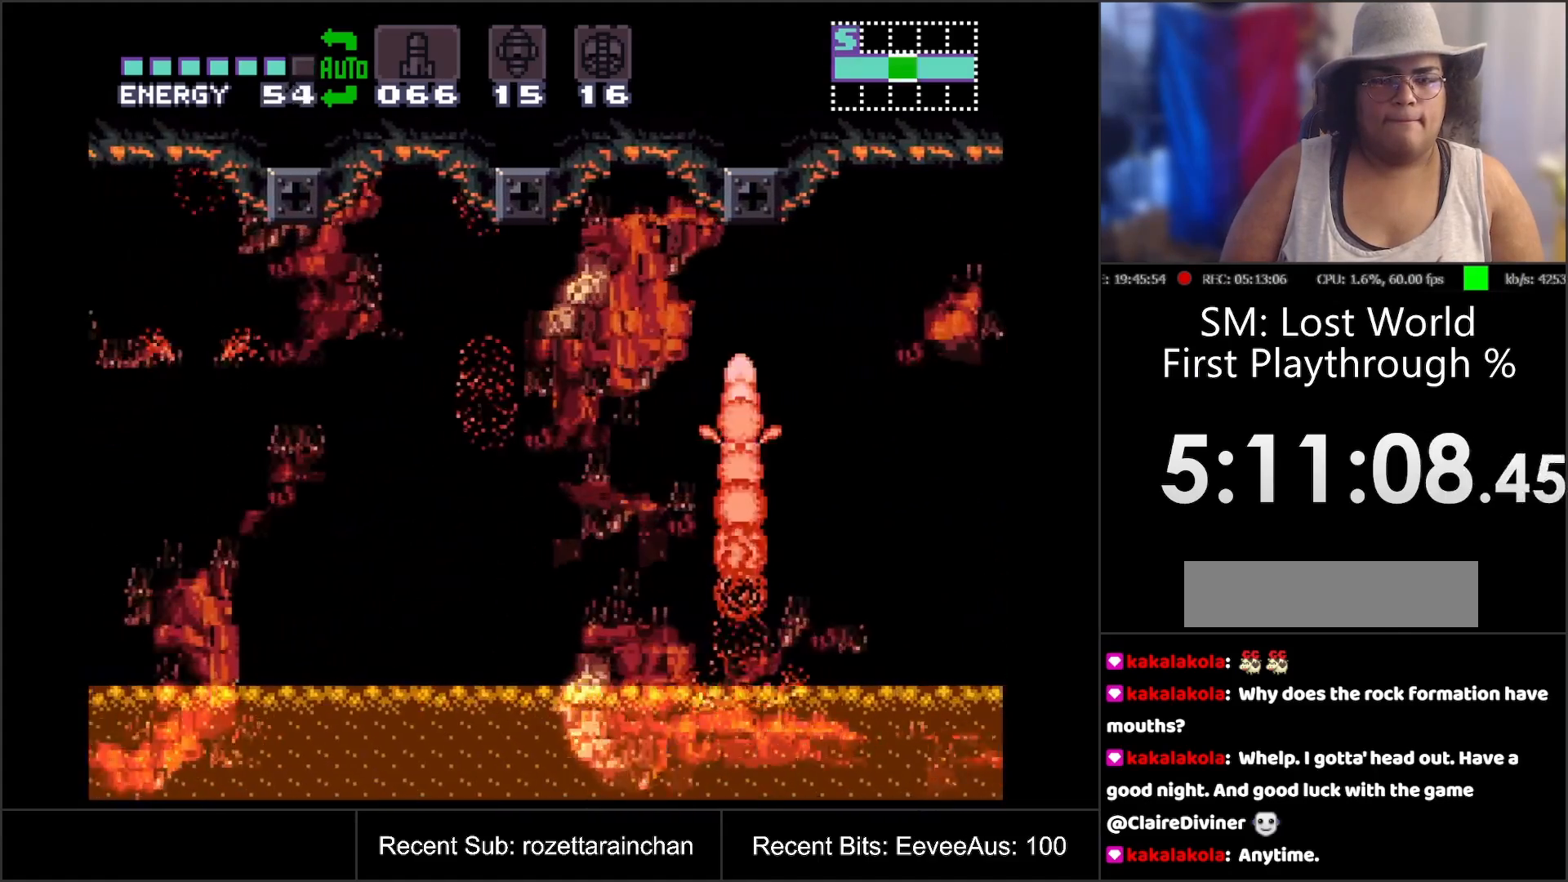
{"buttons": ["A", "B", "DPAD_LEFT"], "events": [[350, "B", "up"], [483, "B", "down"]]}
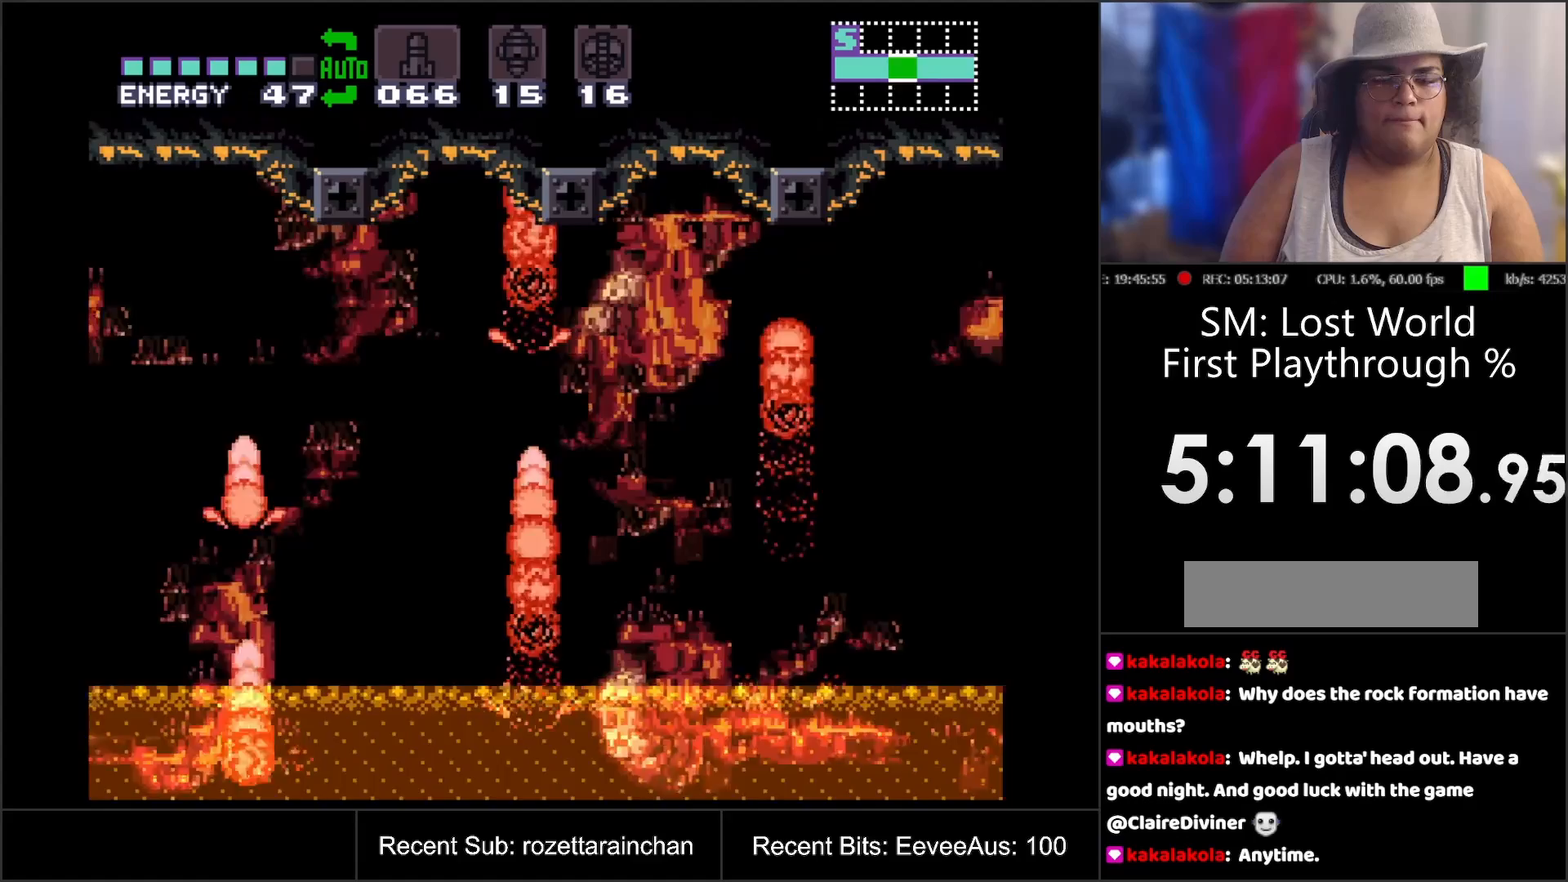
{"buttons": ["A", "B", "DPAD_LEFT"], "events": []}
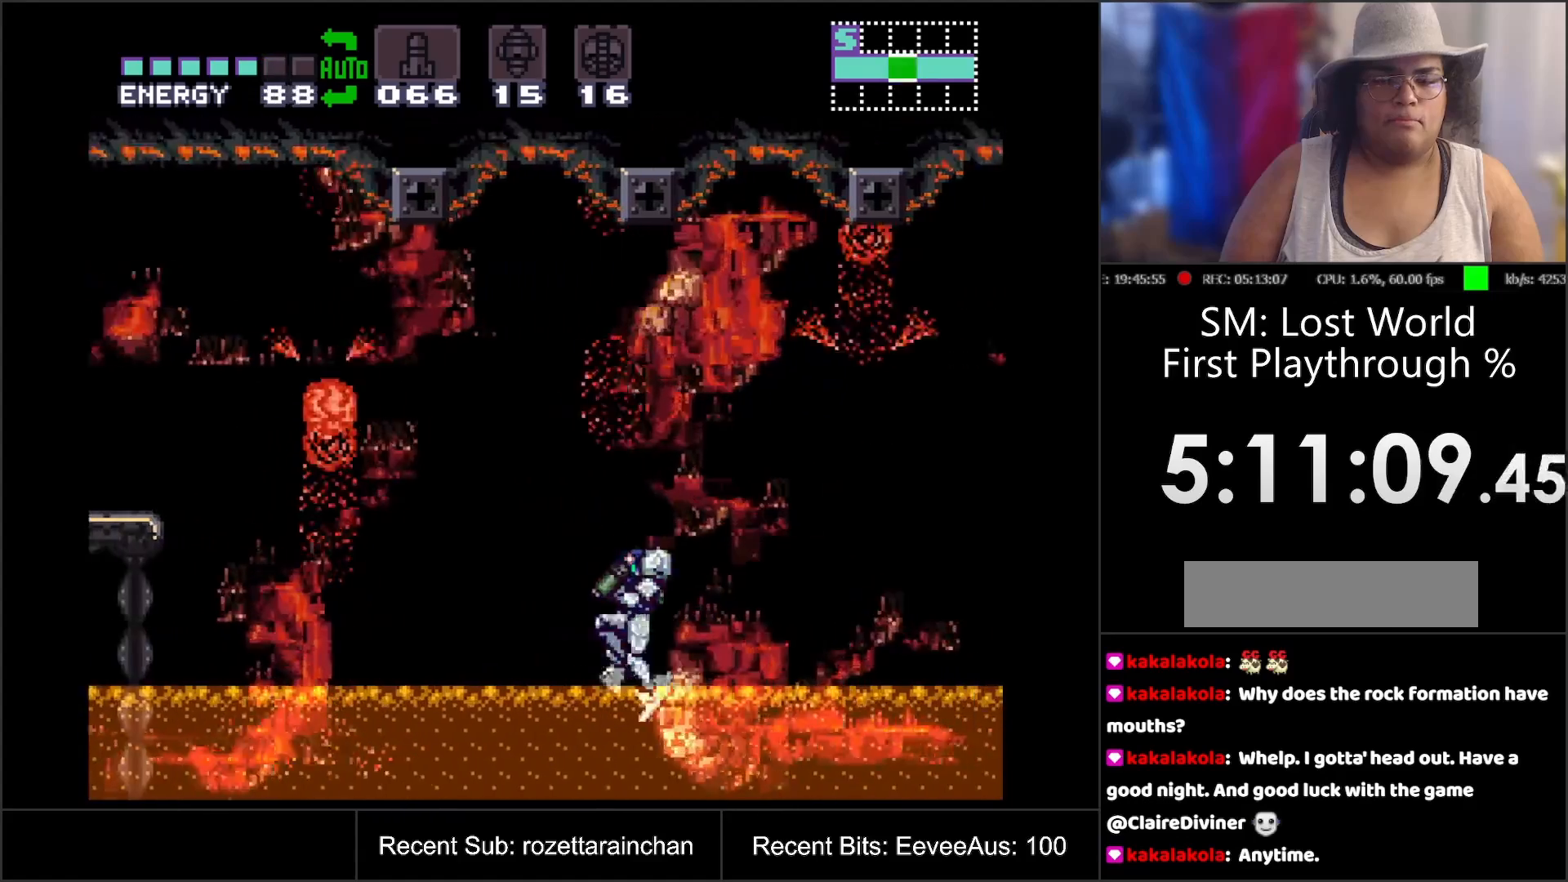
{"buttons": ["A", "DPAD_LEFT"], "events": [[450, "B", "up"]]}
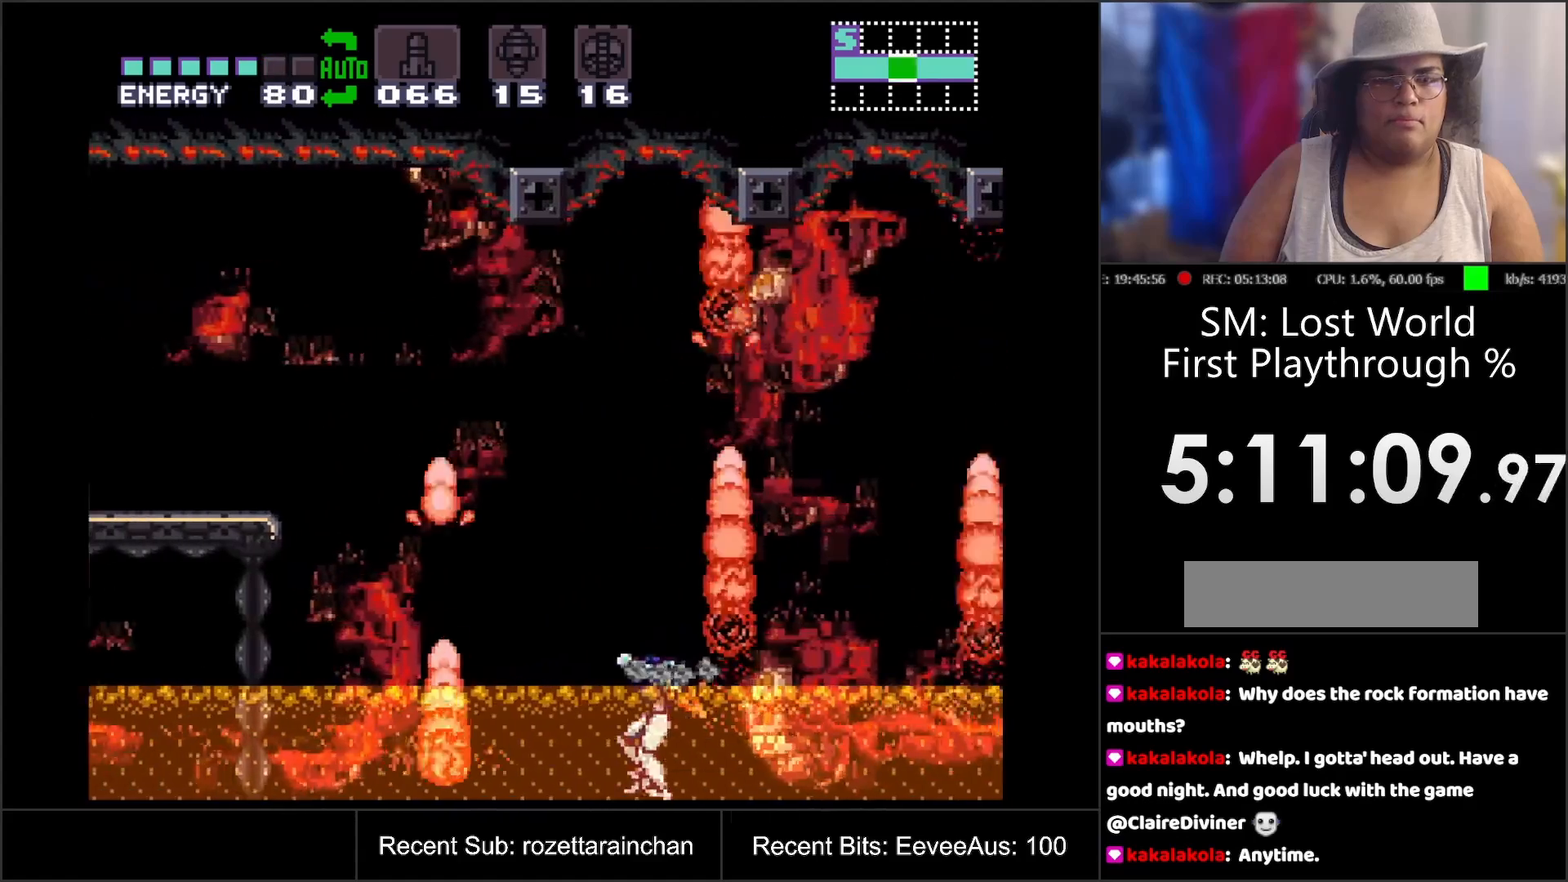
{"buttons": ["A", "B", "DPAD_LEFT"], "events": [[300, "B", "down"]]}
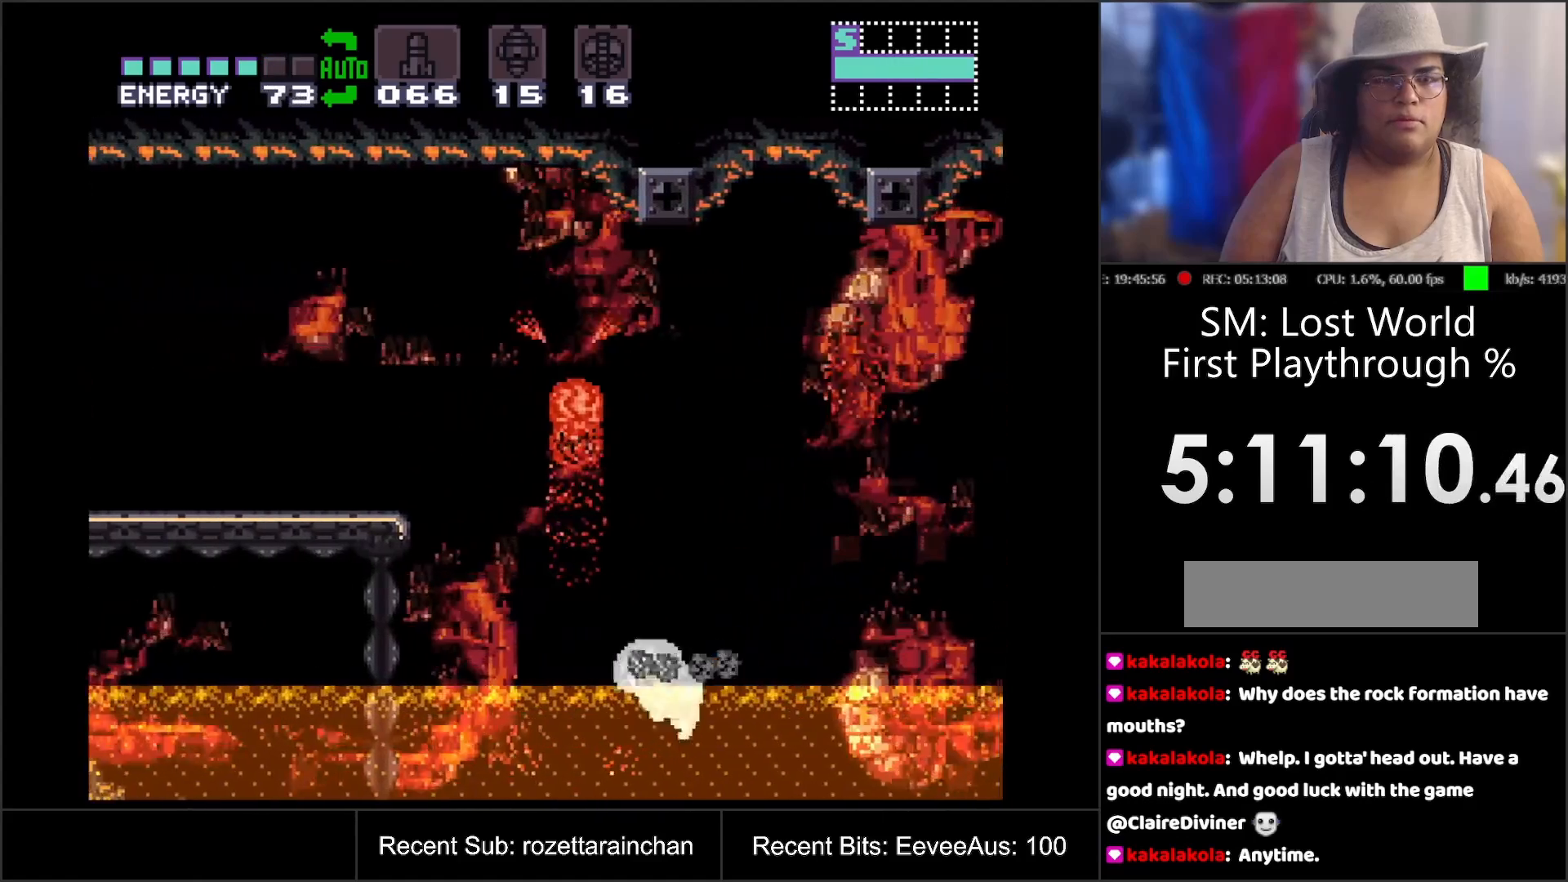
{"buttons": ["A", "B", "DPAD_LEFT"], "events": []}
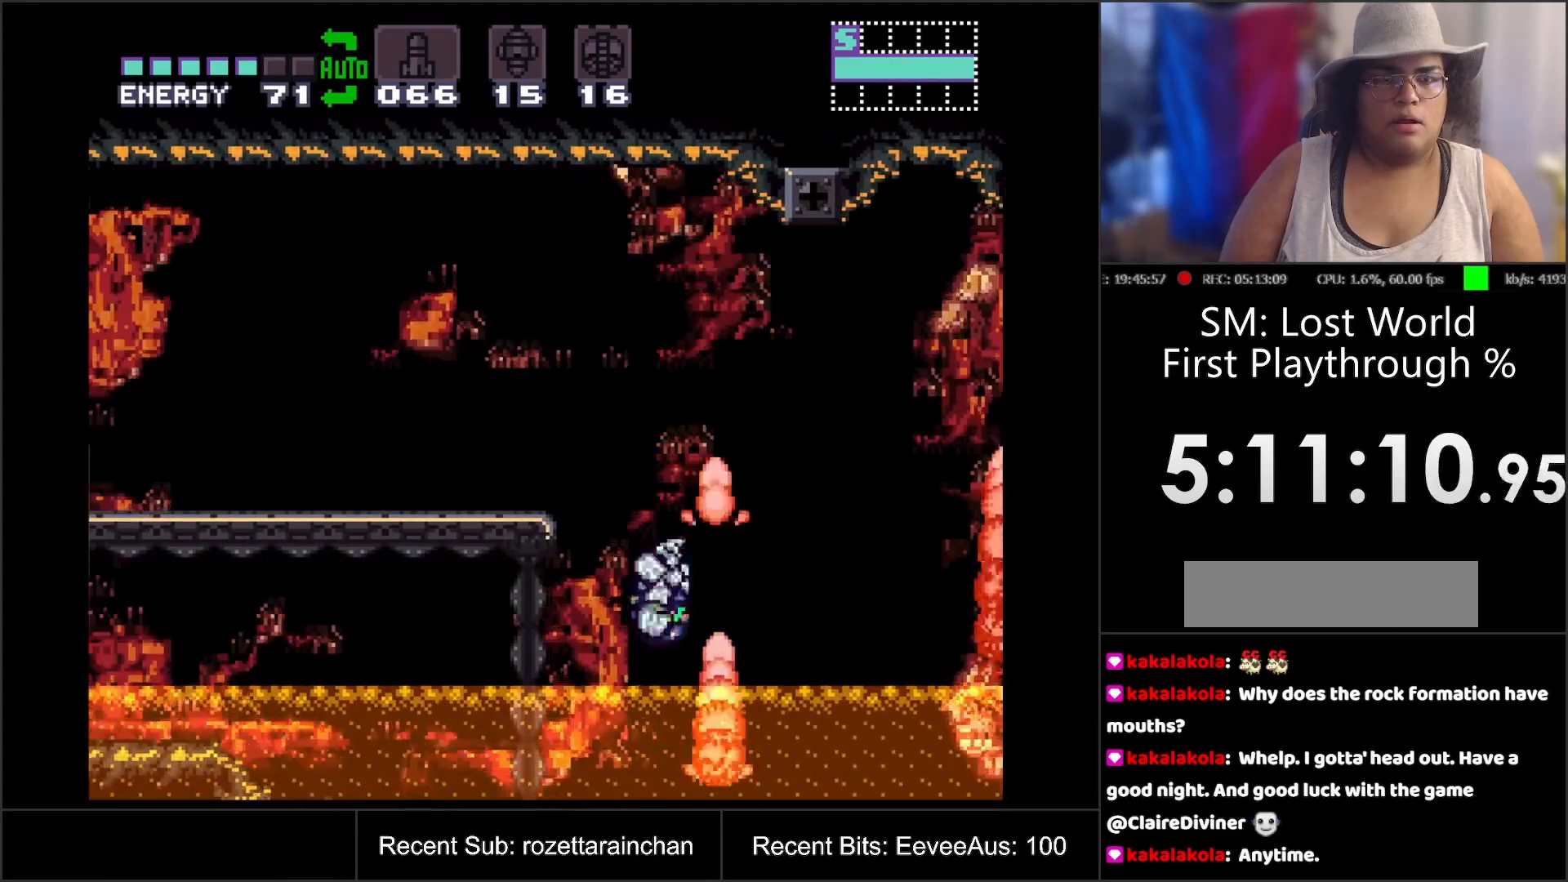
{"buttons": ["B"], "events": [[167, "B", "up"], [183, "A", "up"], [200, "DPAD_LEFT", "up"], [250, "DPAD_RIGHT", "down"], [267, "B", "down"], [350, "DPAD_RIGHT", "up"]]}
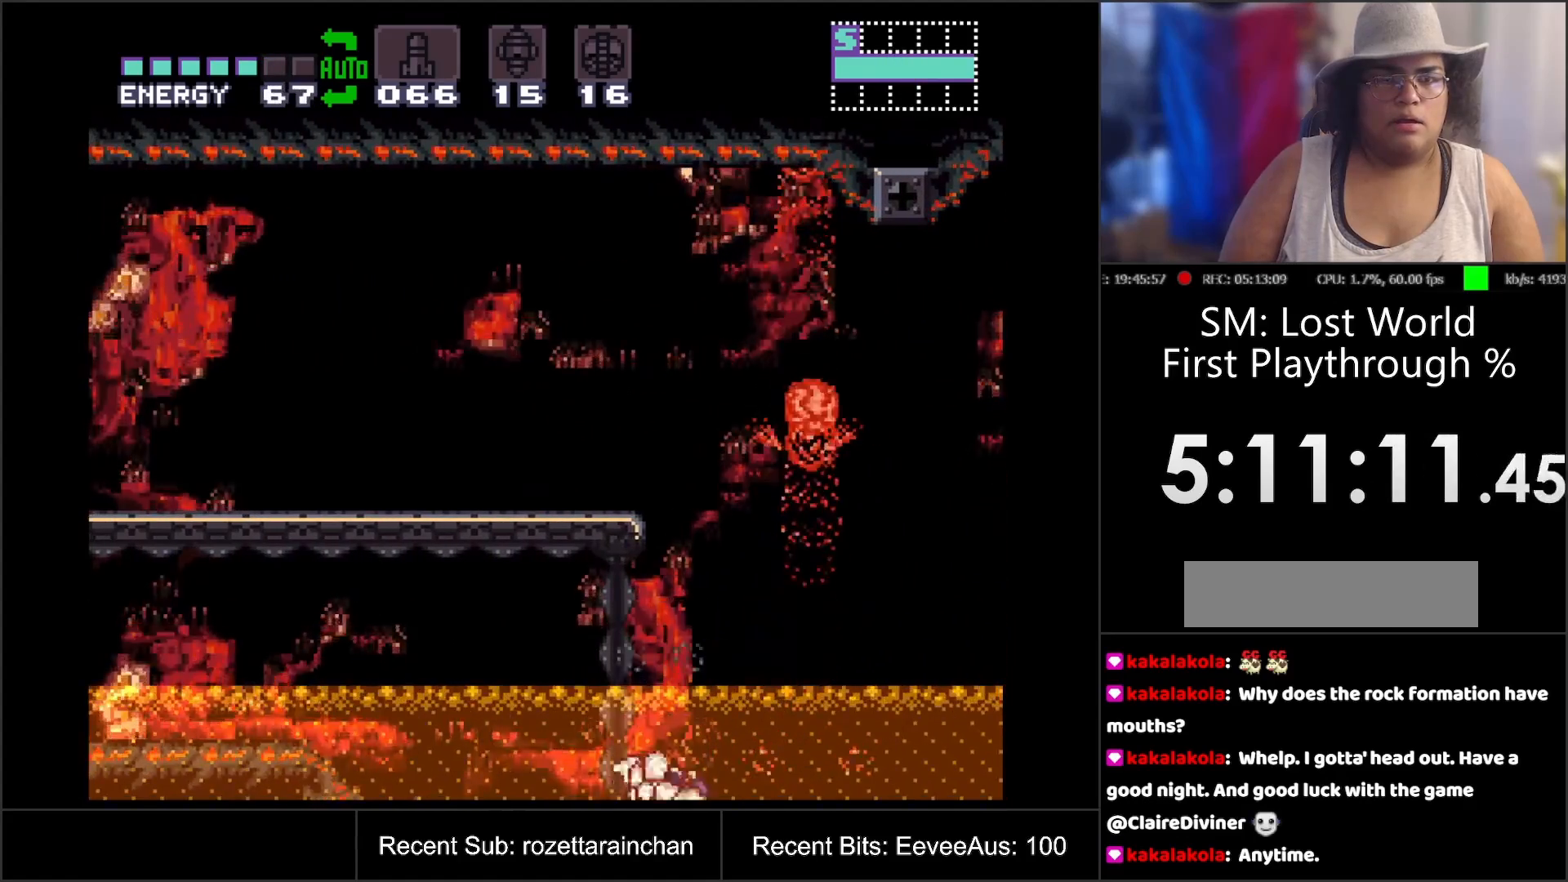
{"buttons": ["DPAD_RIGHT"], "events": [[17, "DPAD_LEFT", "down"], [150, "B", "up"], [200, "DPAD_LEFT", "up"], [333, "DPAD_RIGHT", "down"]]}
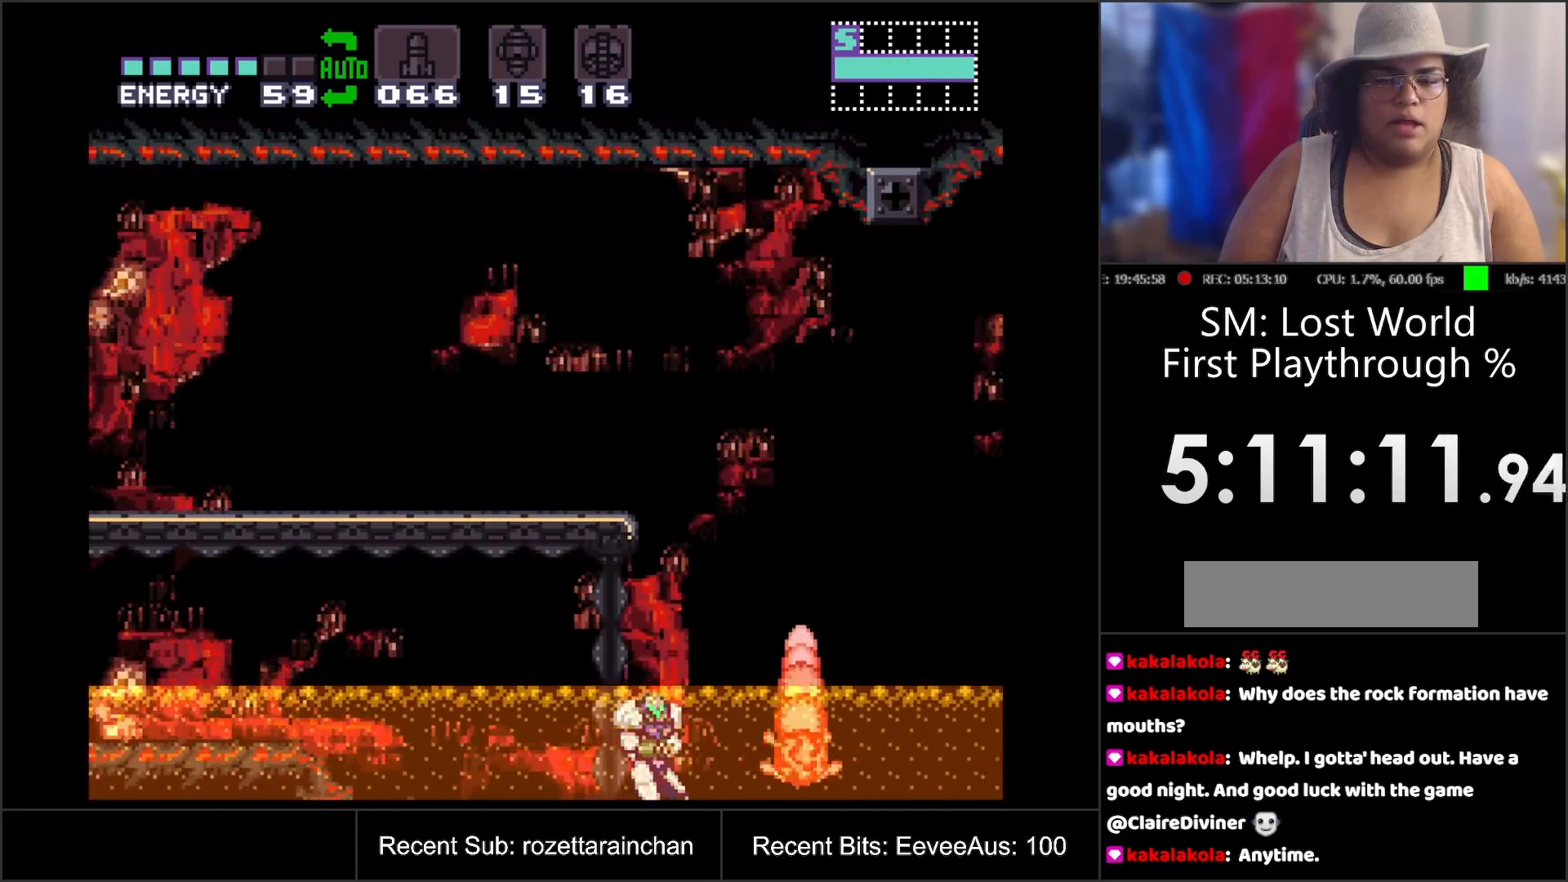
{"buttons": ["B", "DPAD_LEFT"], "events": [[150, "B", "down"], [333, "DPAD_RIGHT", "up"], [433, "DPAD_LEFT", "down"]]}
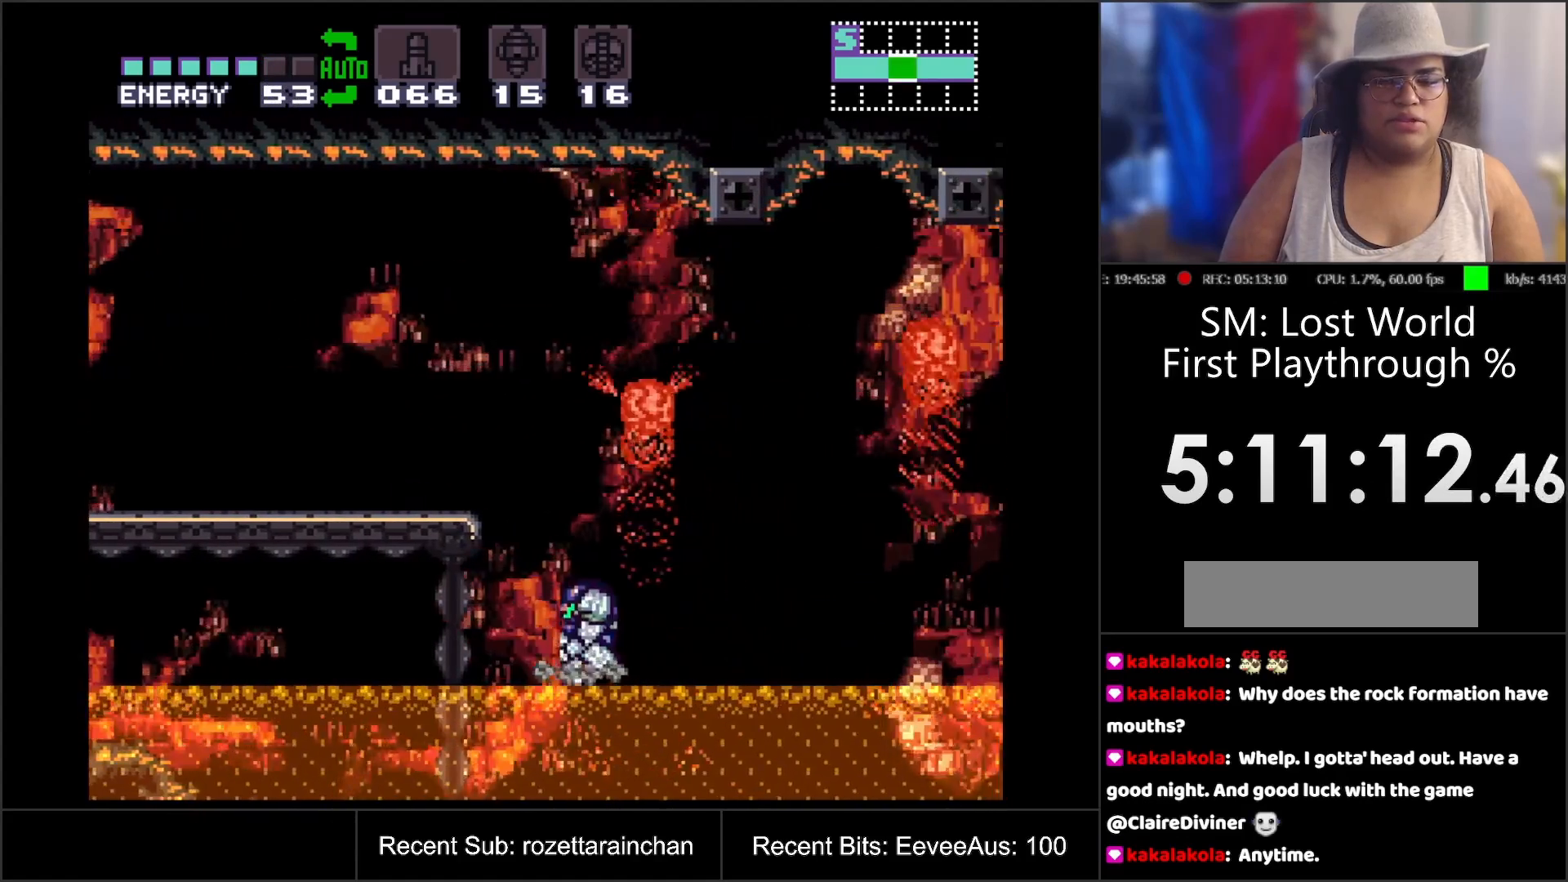
{"buttons": ["B"], "events": [[283, "DPAD_LEFT", "up"], [300, "B", "up"], [350, "DPAD_RIGHT", "down"], [433, "B", "down"], [433, "DPAD_RIGHT", "up"]]}
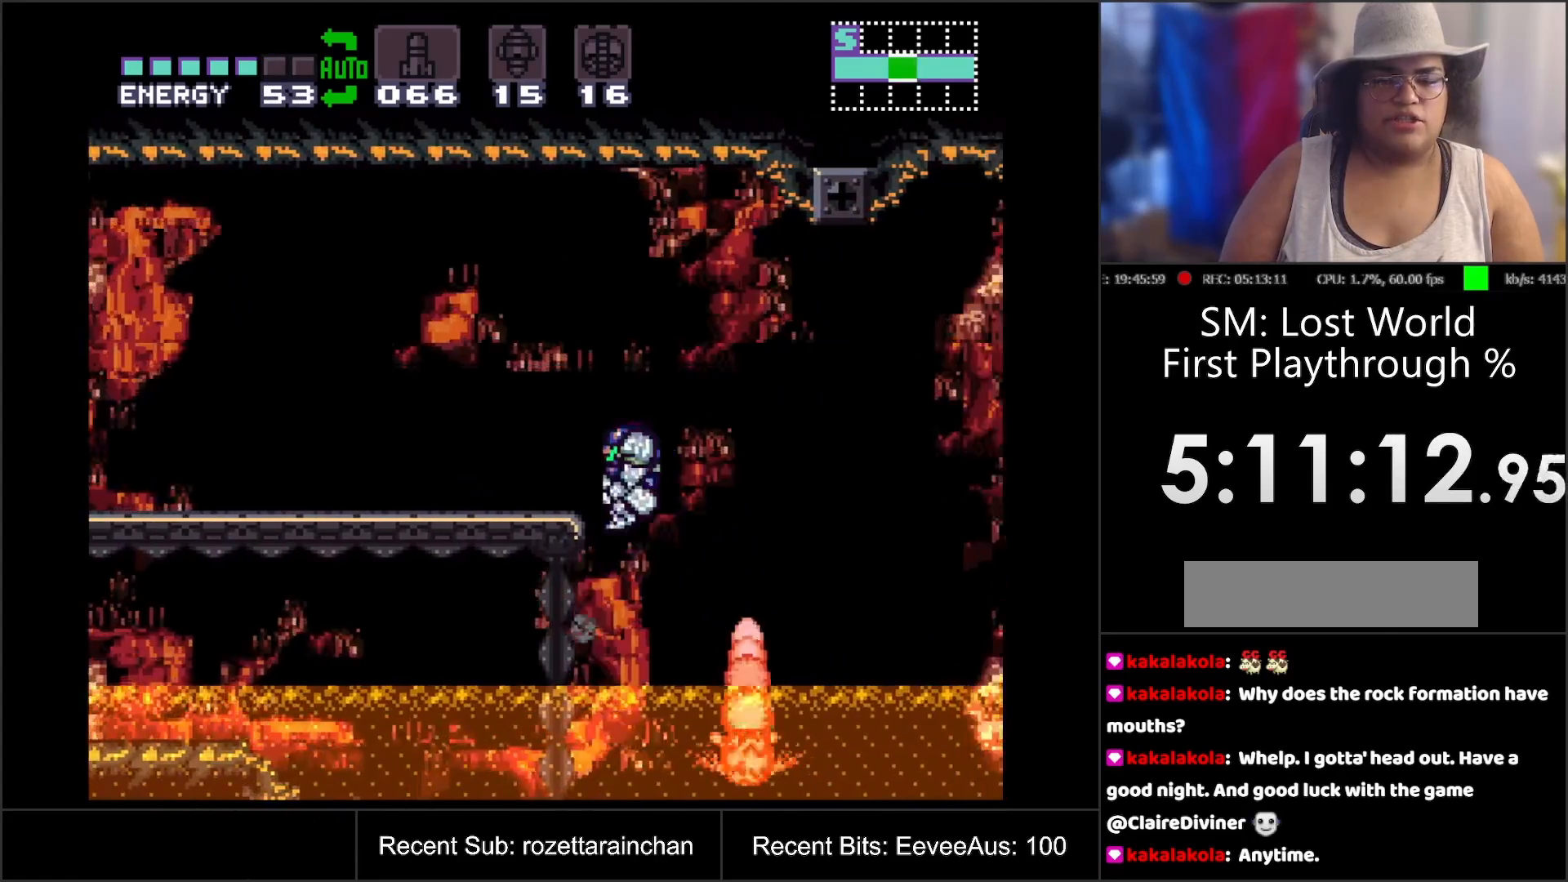
{"buttons": ["A", "DPAD_LEFT"], "events": [[17, "DPAD_LEFT", "down"], [167, "B", "up"], [233, "A", "down"]]}
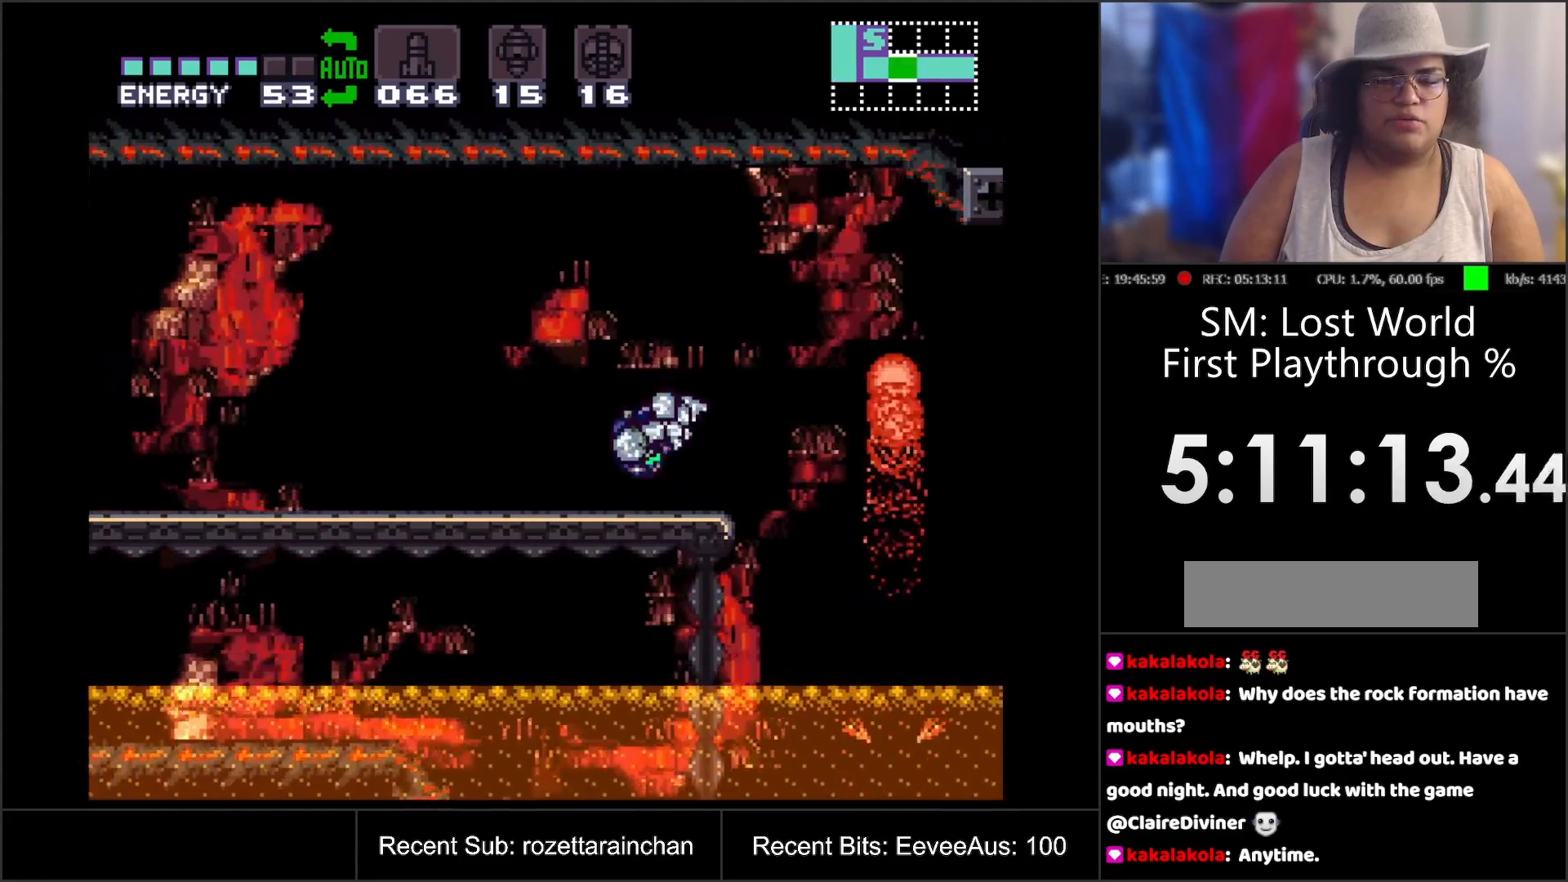
{"buttons": ["A", "DPAD_LEFT"], "events": []}
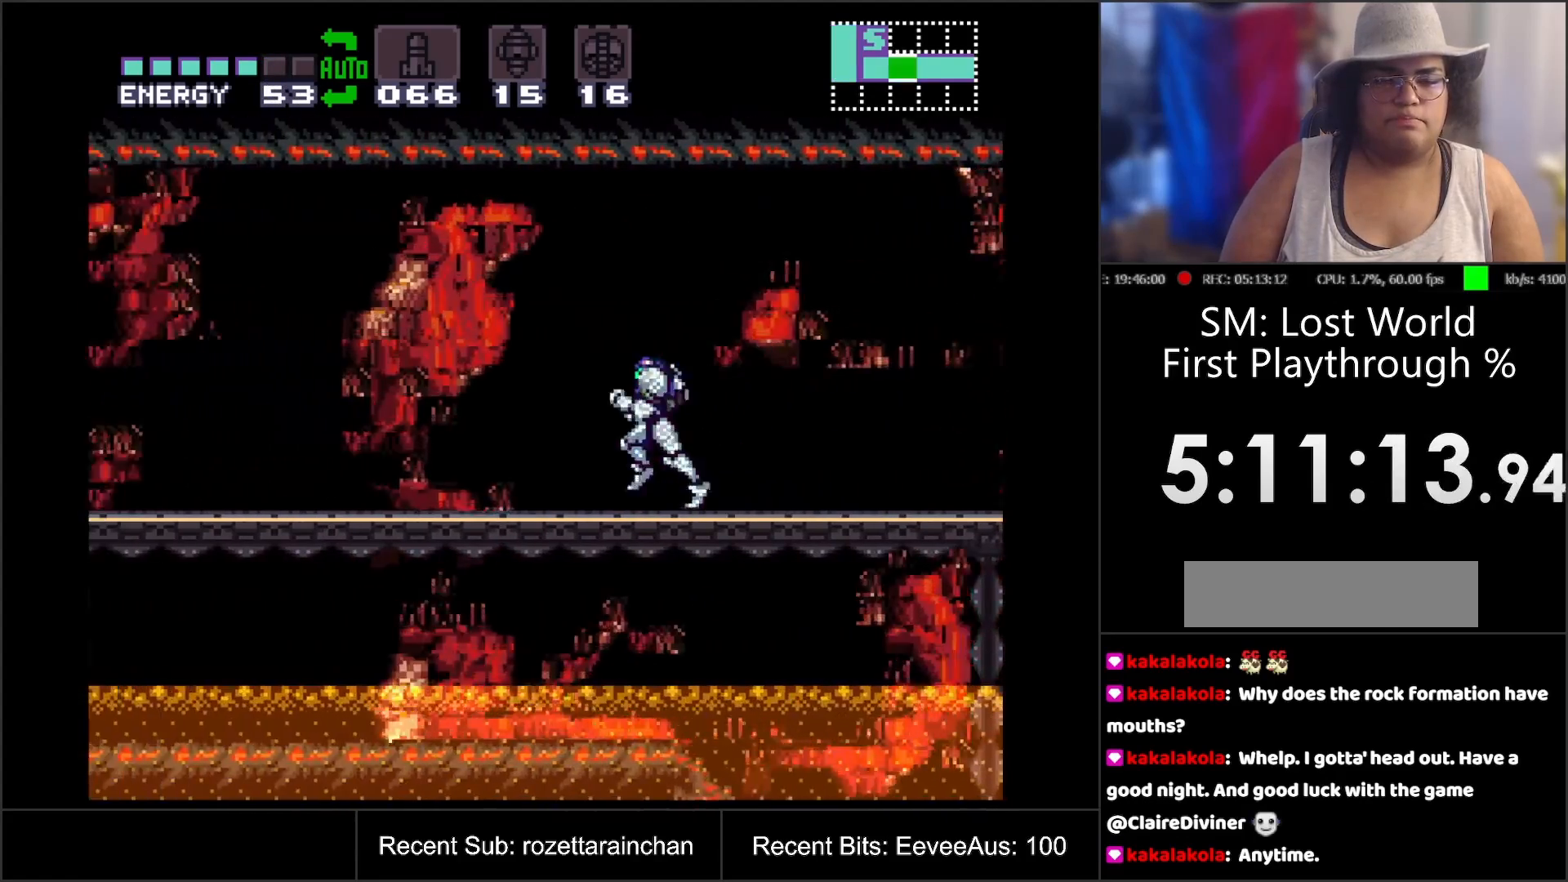
{"buttons": ["A", "Y", "DPAD_LEFT"], "events": [[50, "Y", "down"], [233, "Y", "up"], [400, "Y", "down"]]}
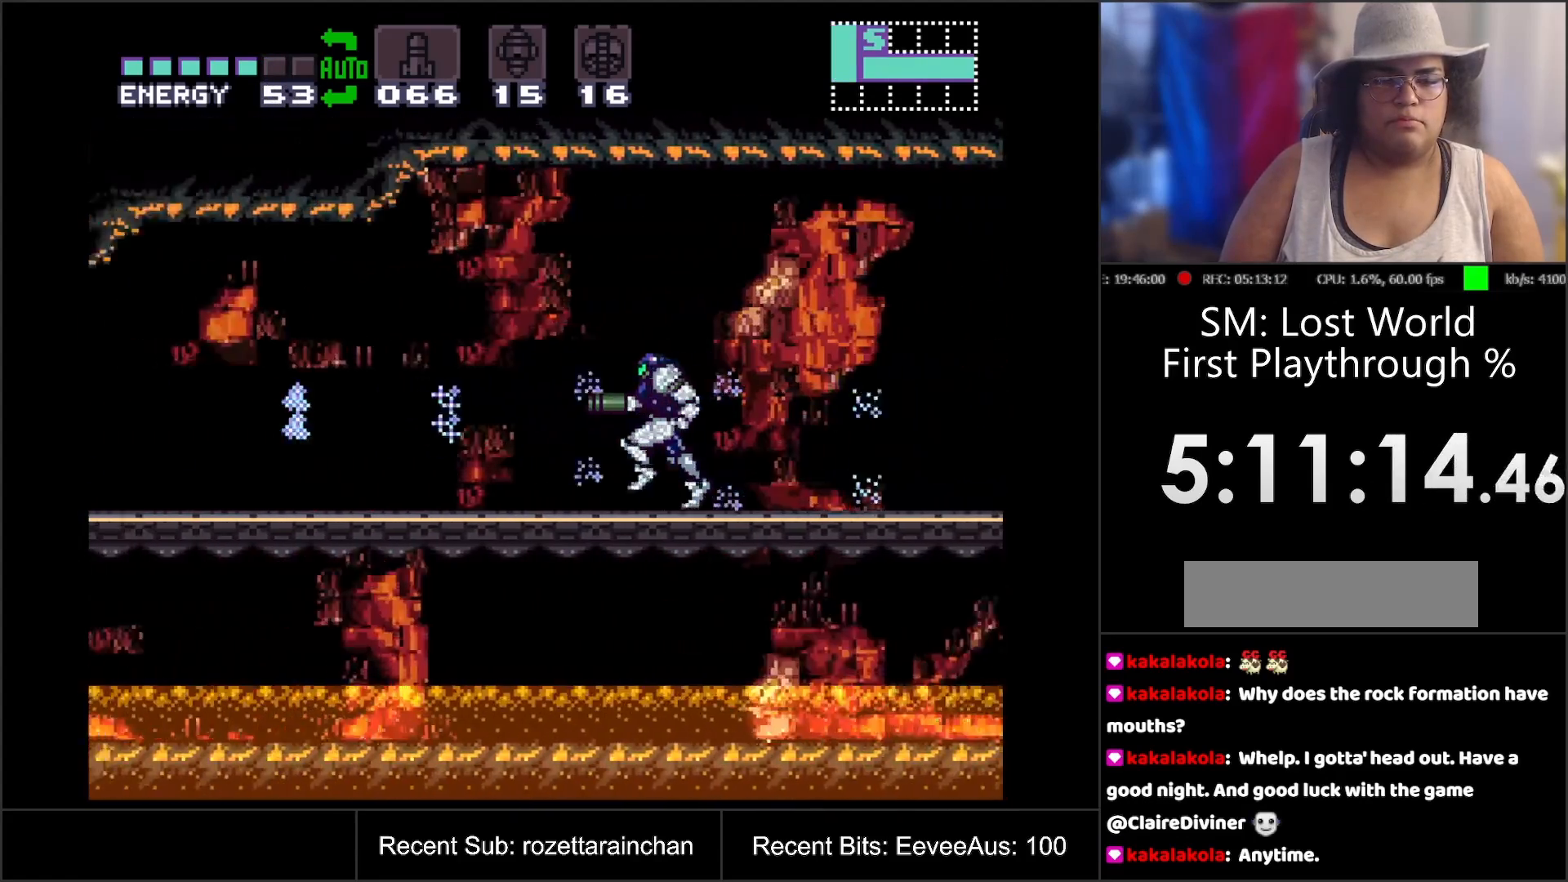
{"buttons": ["A", "Y", "DPAD_LEFT"], "events": [[83, "Y", "up"], [367, "Y", "down"]]}